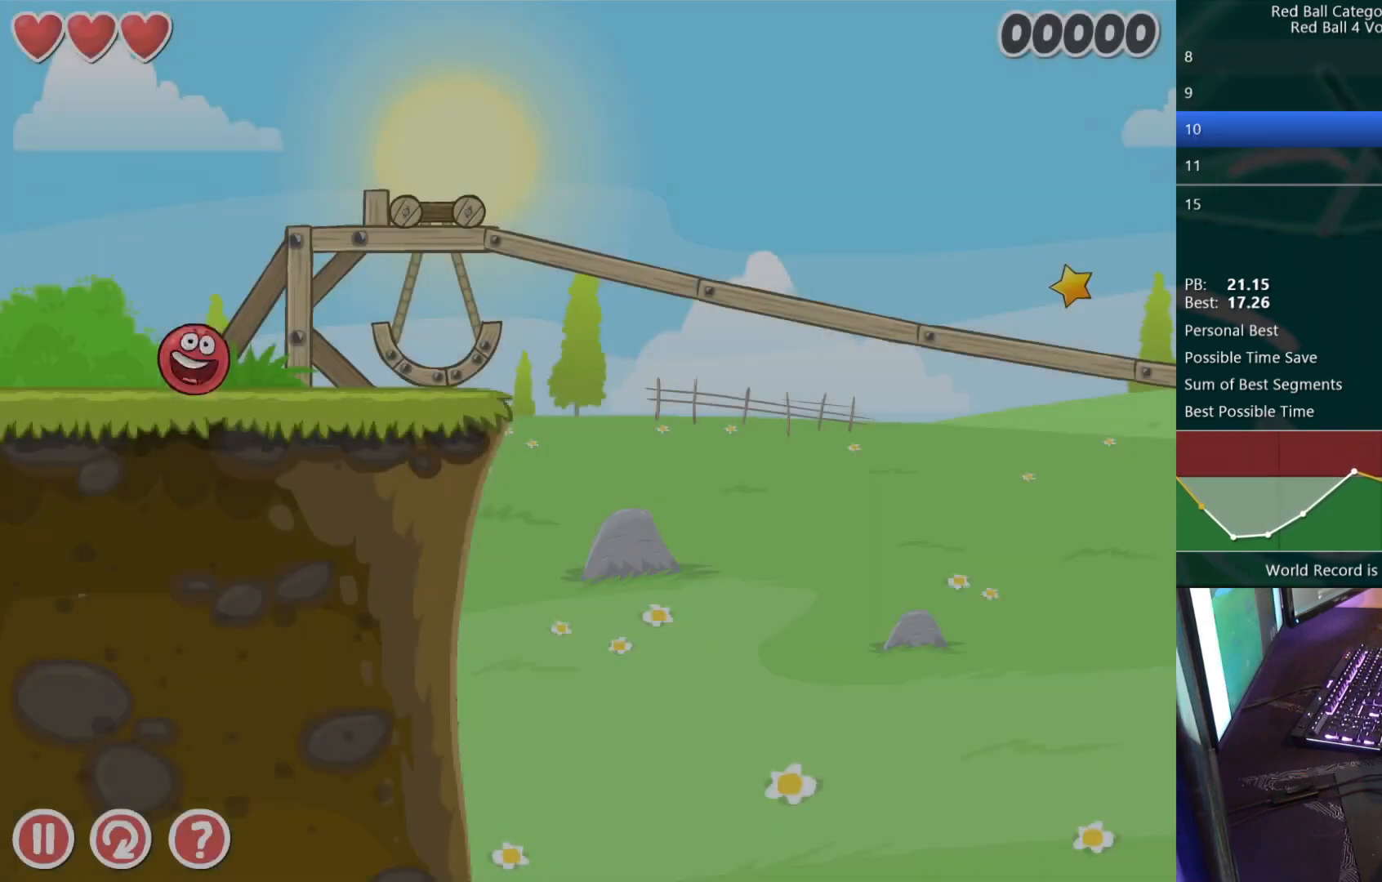
Gameplay with keyboard; each line is a JSON object with the keys held at the frame after it. "events" lists presses ("down") and releases ("up") of "down", "left", "r", "right" and "up" between this image and that frame as [ms after this image, input, new state], when the widget could be followed in between. No other keys are recorded. Mouse input is not recorded.
{"keys": ["right"], "events": []}
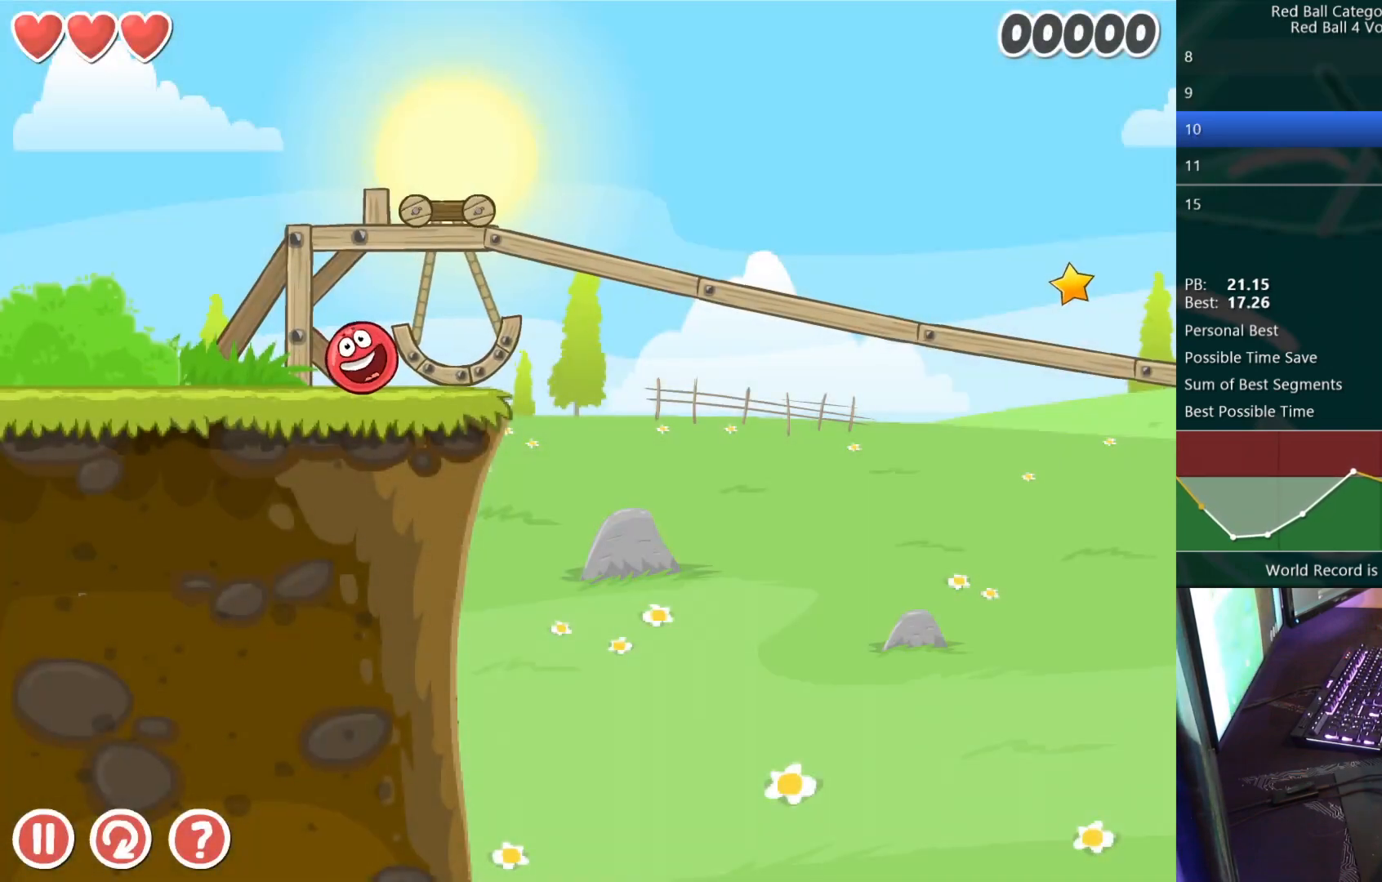
{"keys": ["right"], "events": [[117, "left", "down"], [133, "right", "up"], [433, "left", "up"], [450, "right", "down"]]}
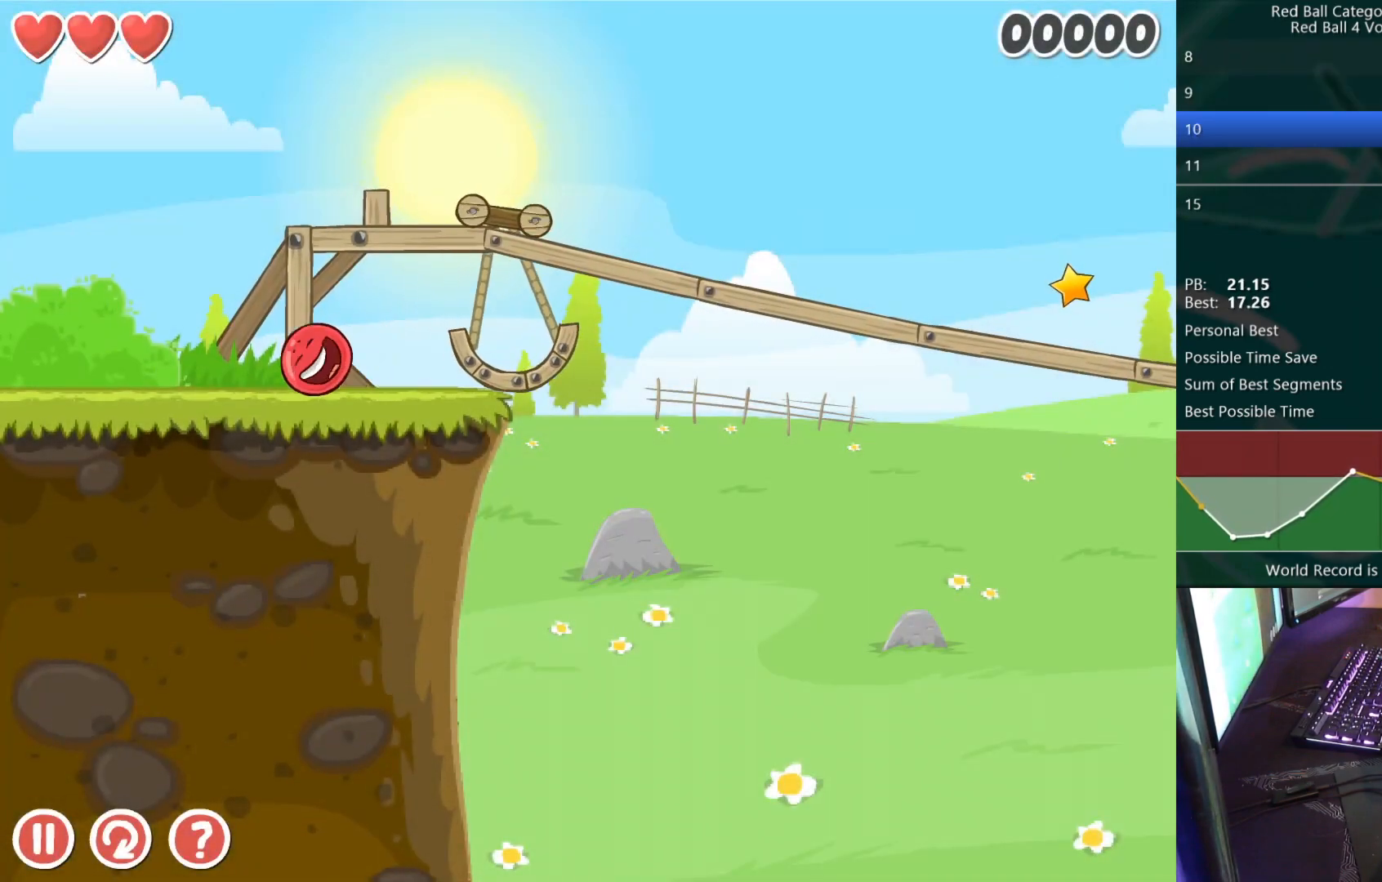
{"keys": ["right", "up"], "events": [[500, "up", "down"]]}
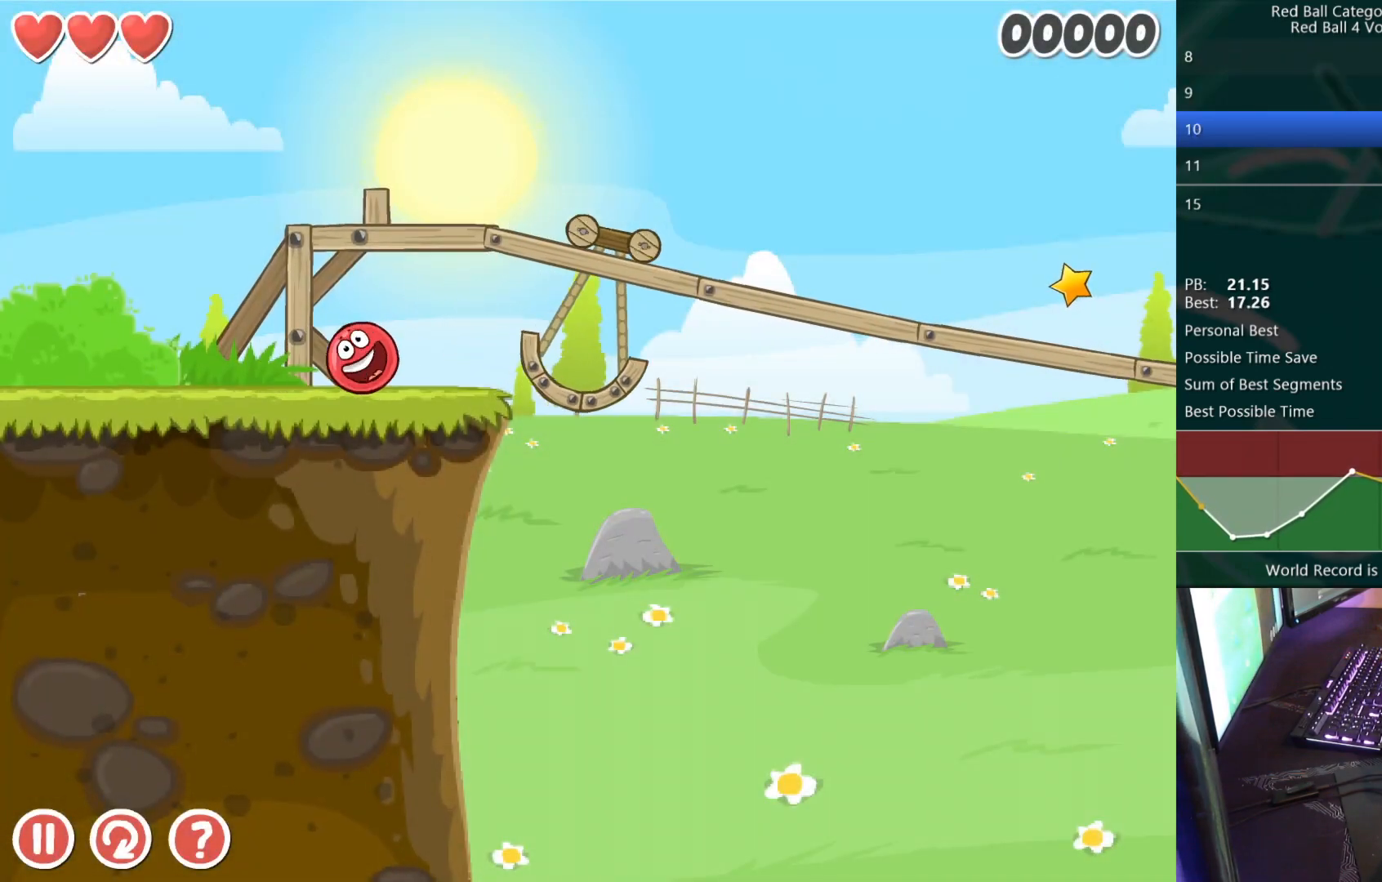
{"keys": [], "events": [[50, "up", "up"], [250, "right", "up"]]}
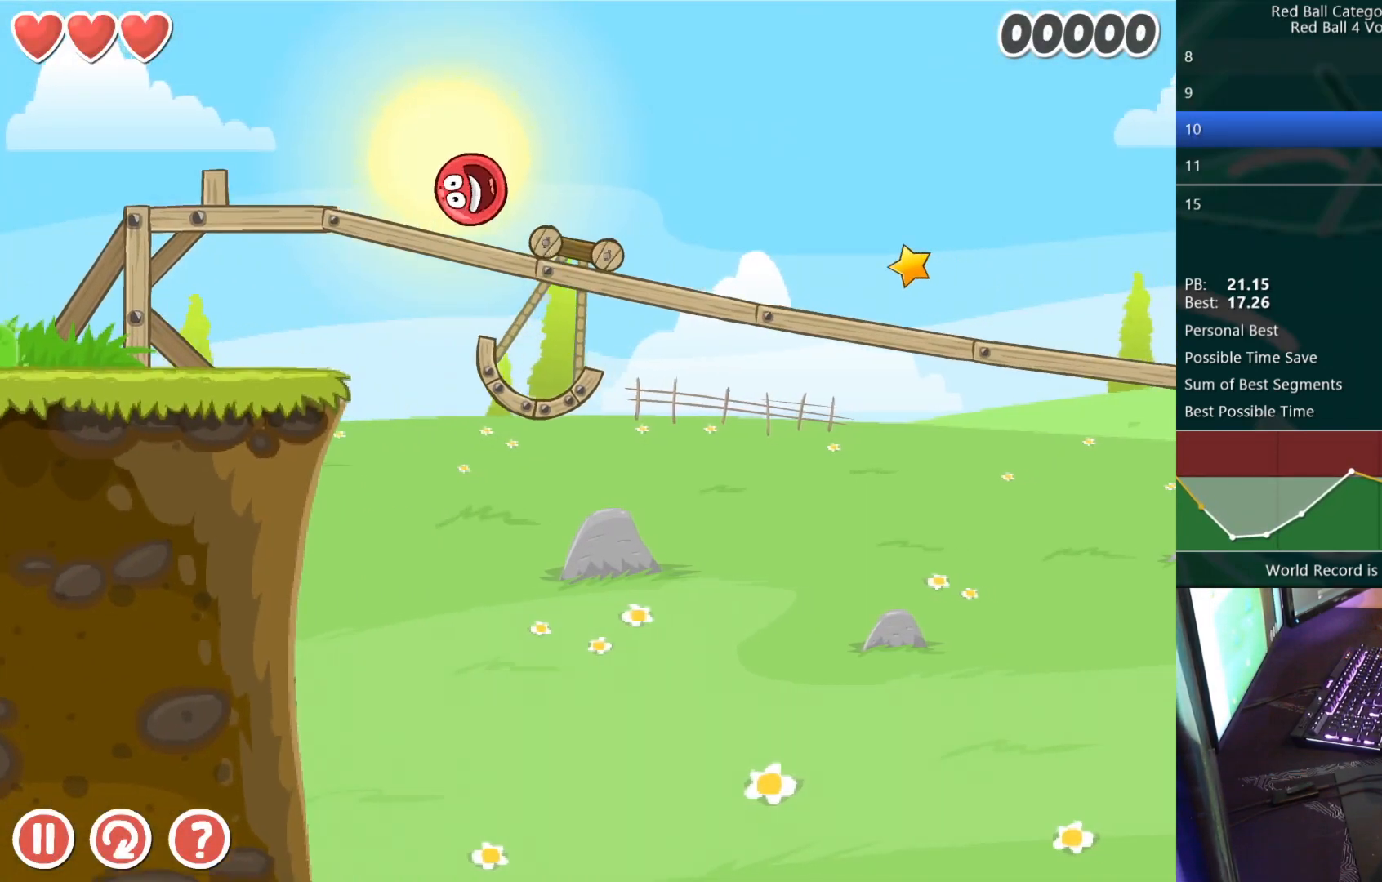
{"keys": [], "events": [[67, "left", "down"], [117, "left", "up"]]}
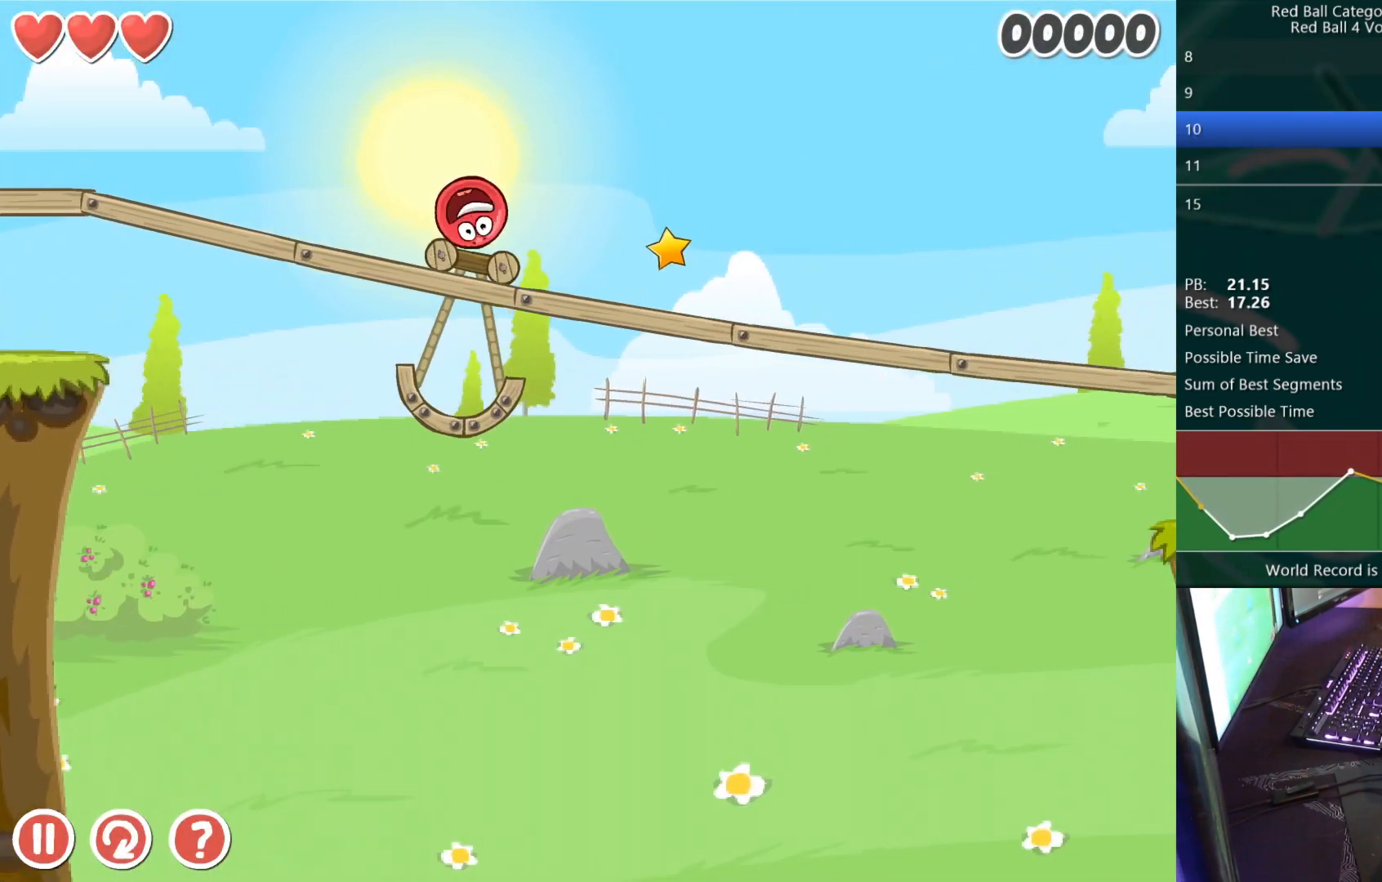
{"keys": ["right"], "events": [[167, "right", "down"]]}
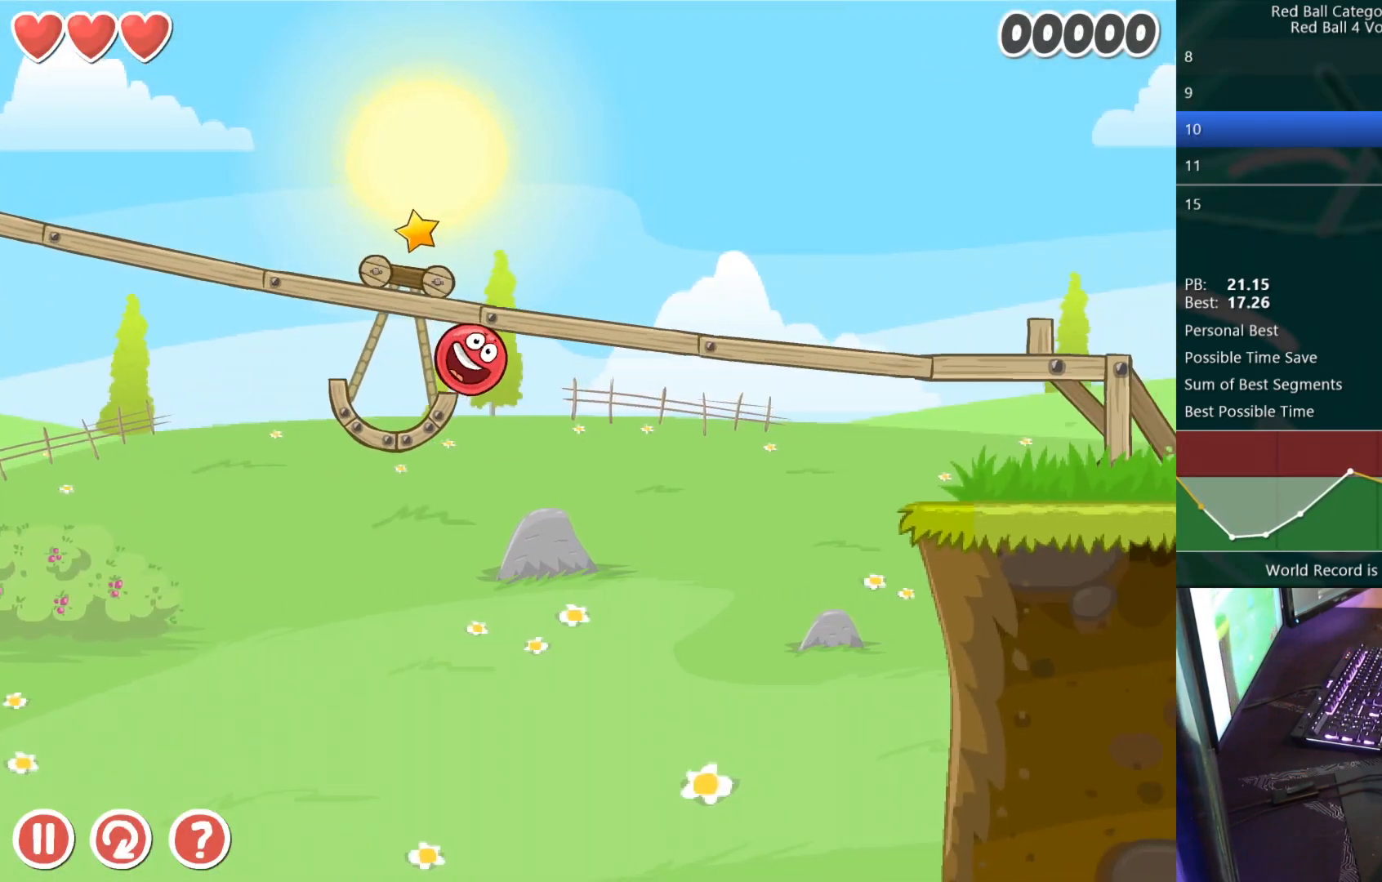
{"keys": ["right"], "events": [[83, "up", "down"], [267, "up", "up"]]}
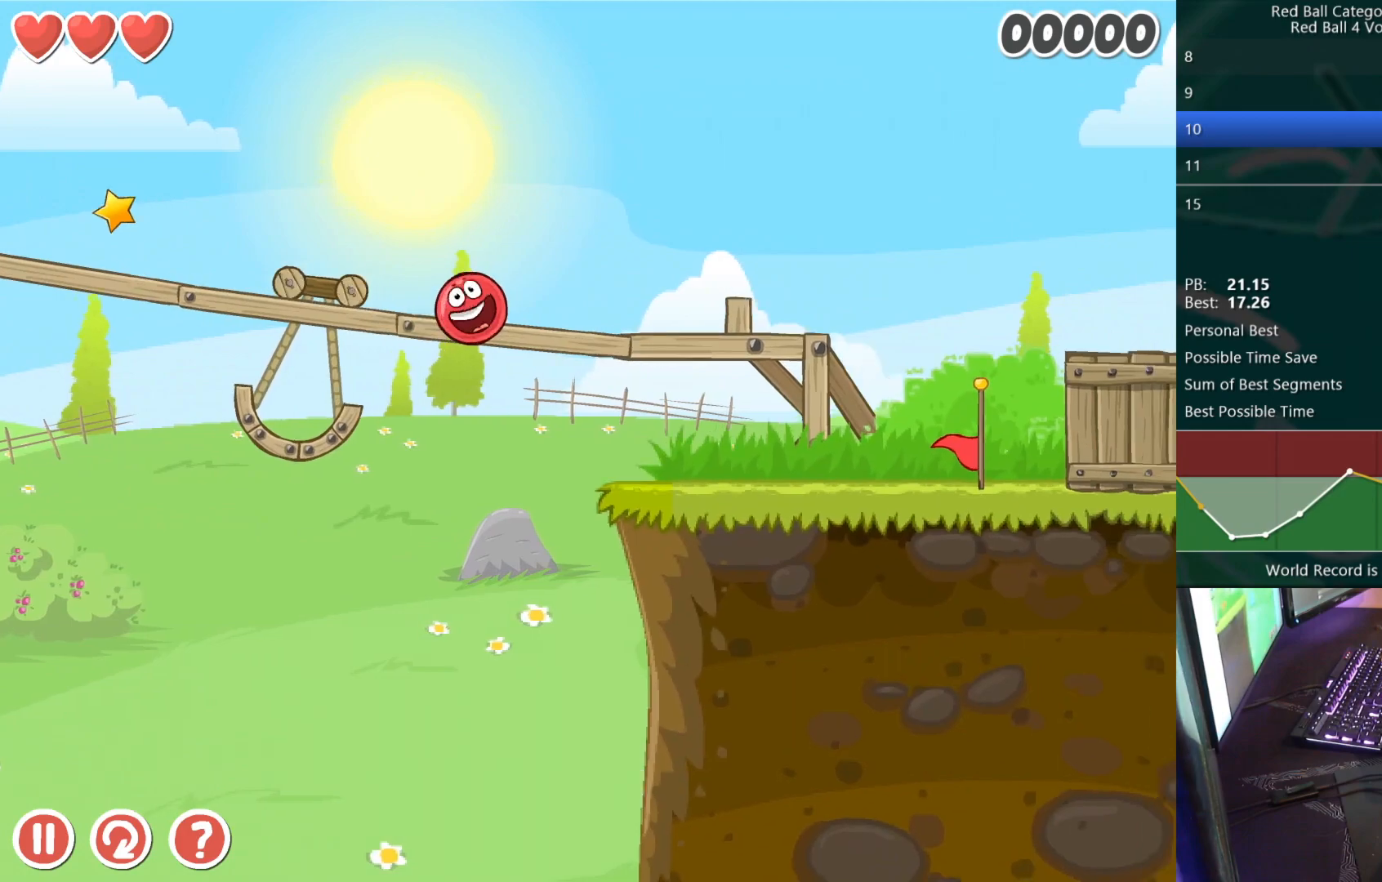
{"keys": ["right"], "events": []}
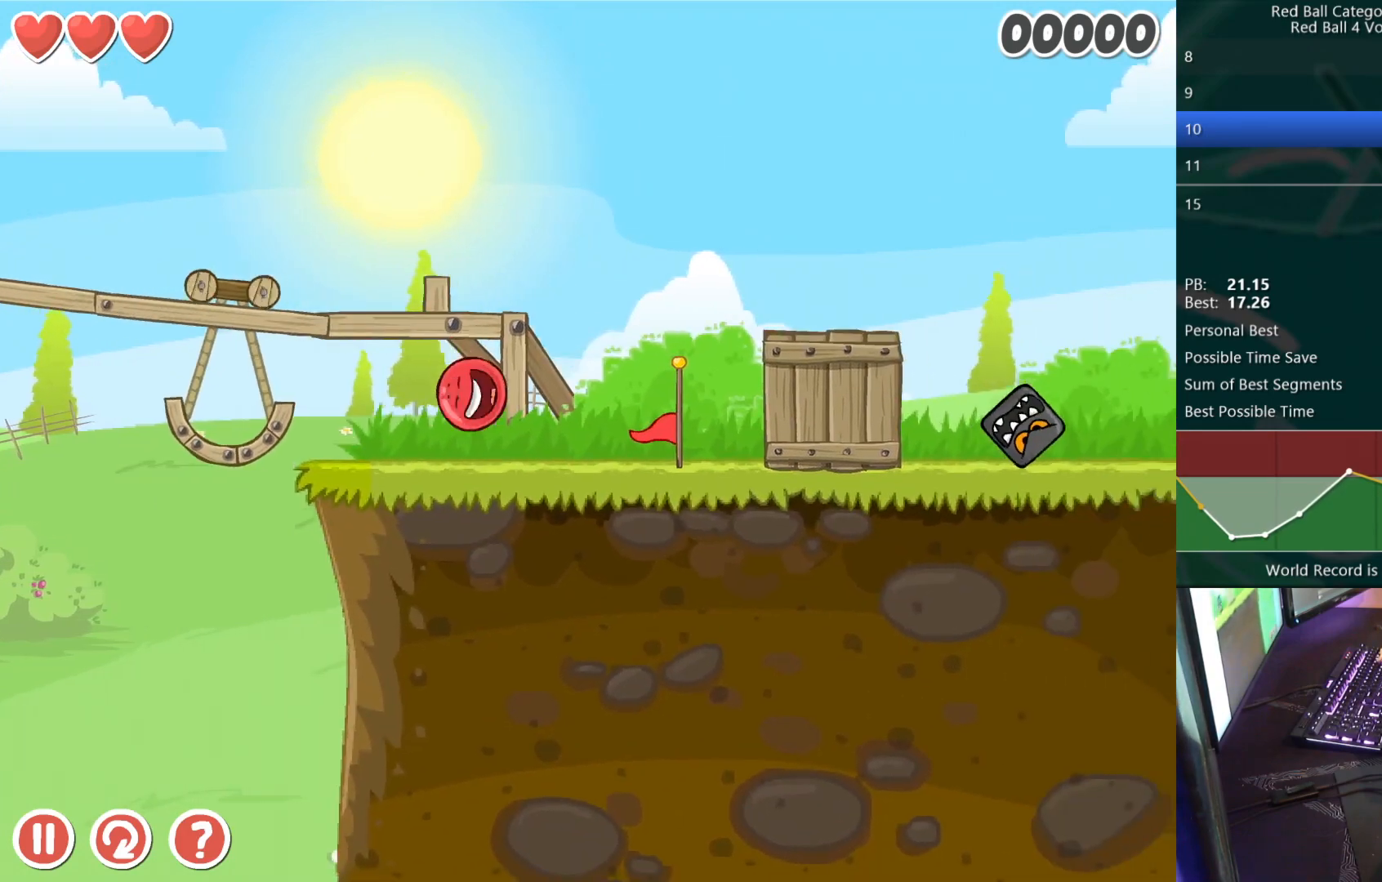
{"keys": [], "events": [[333, "r", "down"], [350, "right", "up"], [400, "r", "up"], [417, "up", "down"], [467, "up", "up"]]}
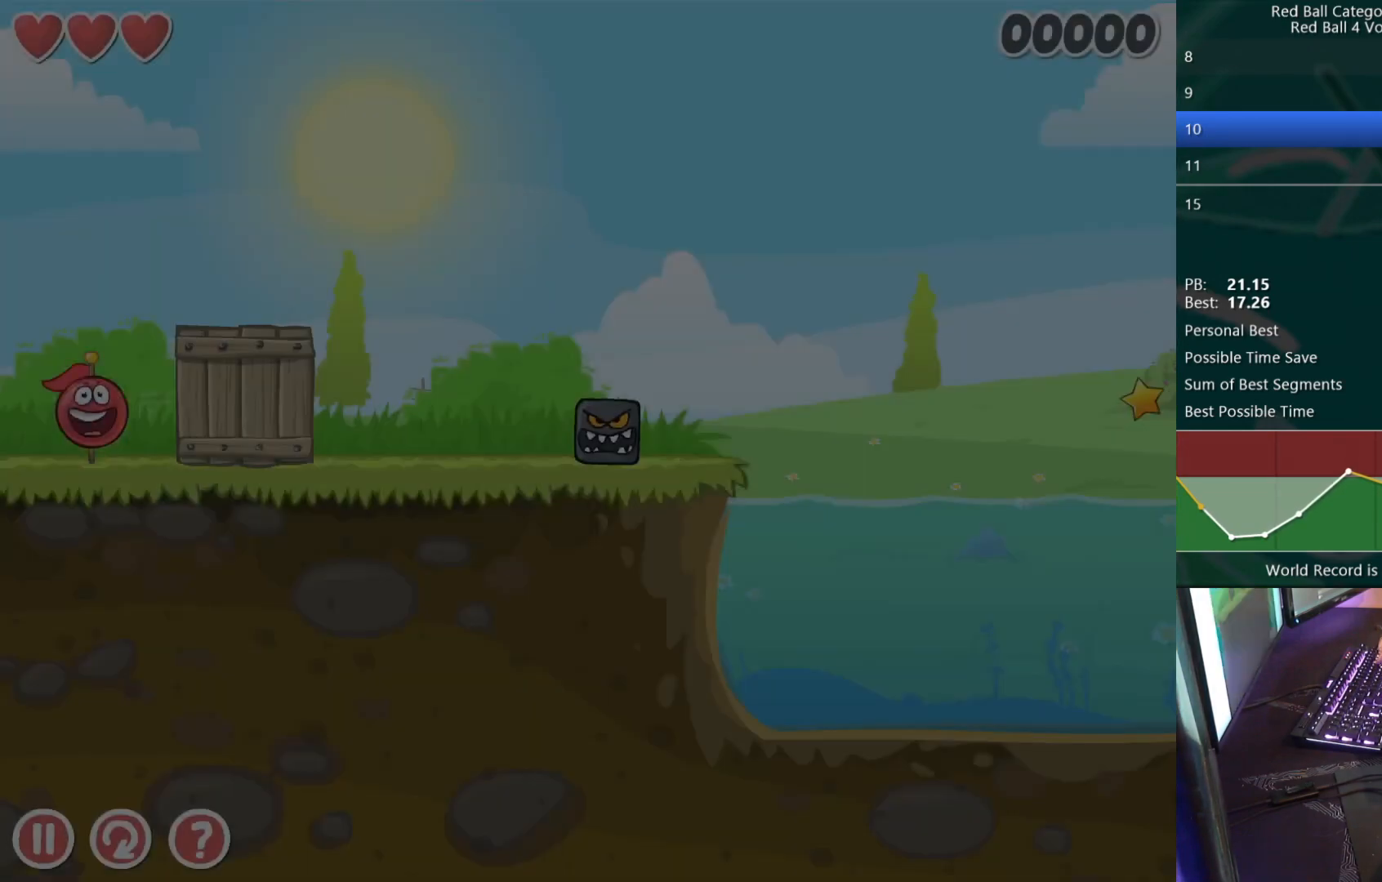
{"keys": ["right"], "events": [[33, "right", "down"], [183, "right", "up"], [283, "right", "down"]]}
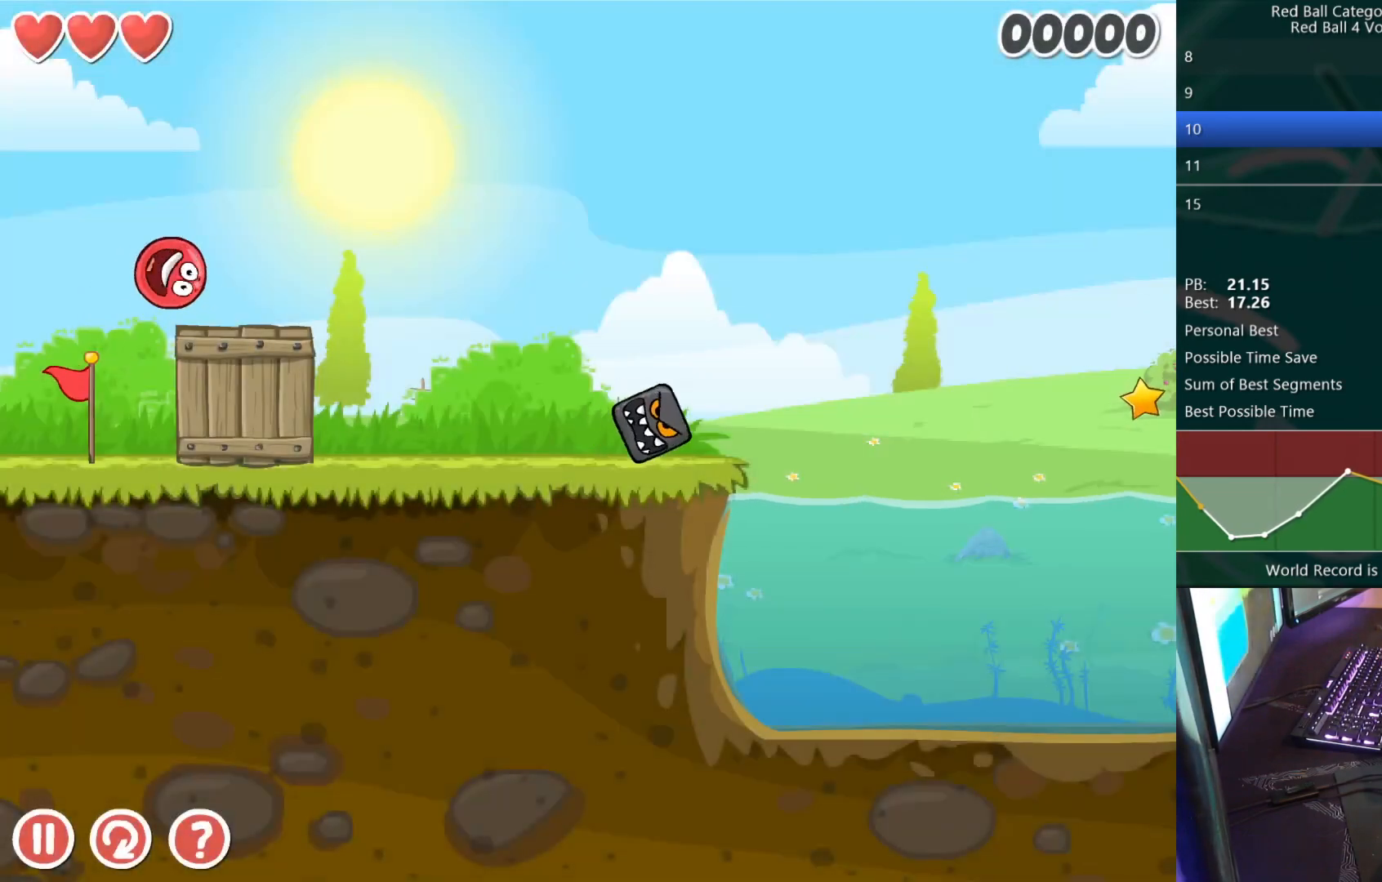
{"keys": [], "events": [[167, "up", "down"], [400, "up", "up"], [450, "right", "up"]]}
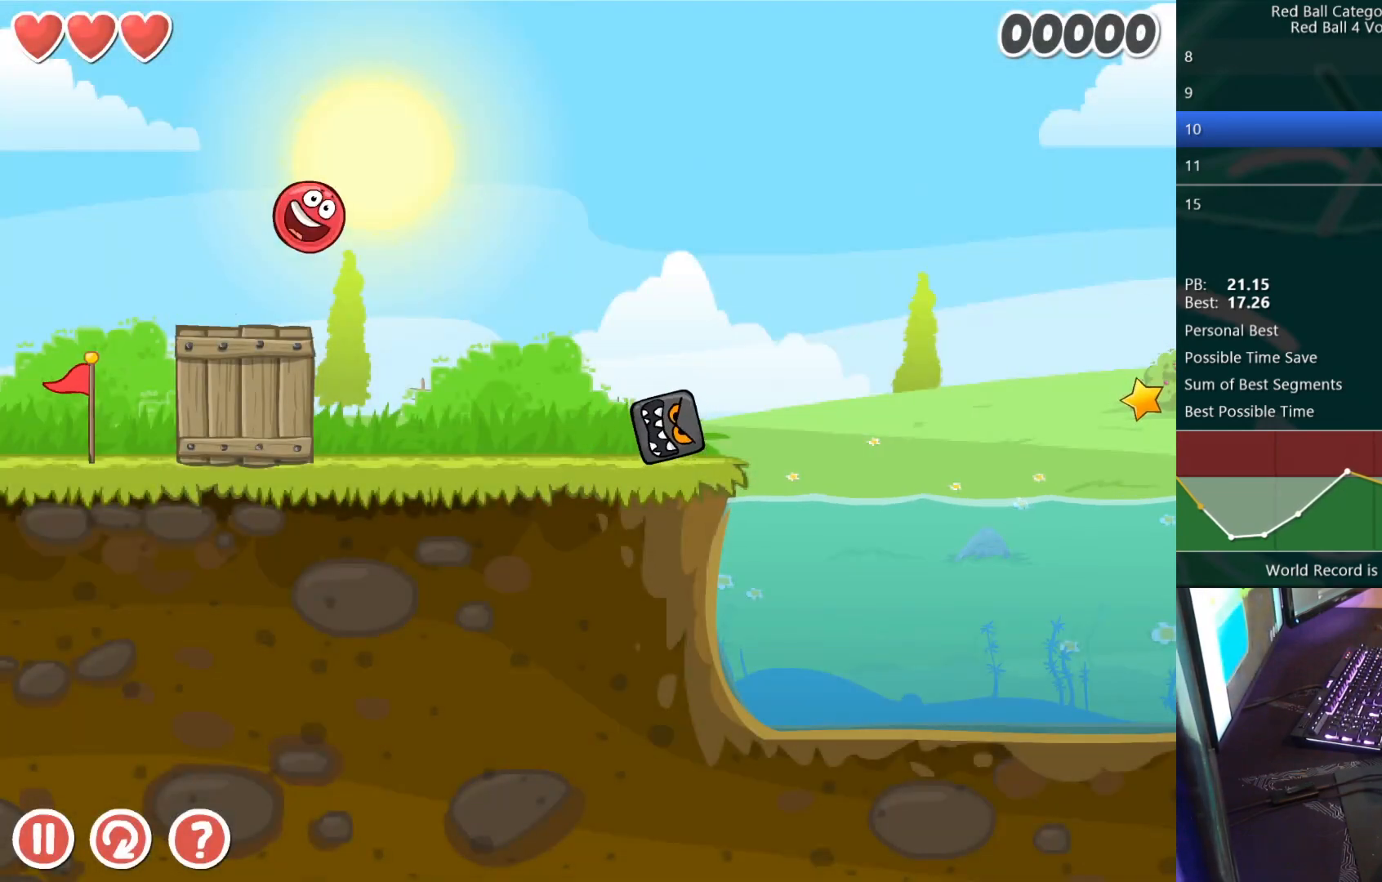
{"keys": [], "events": [[317, "left", "down"], [417, "left", "up"]]}
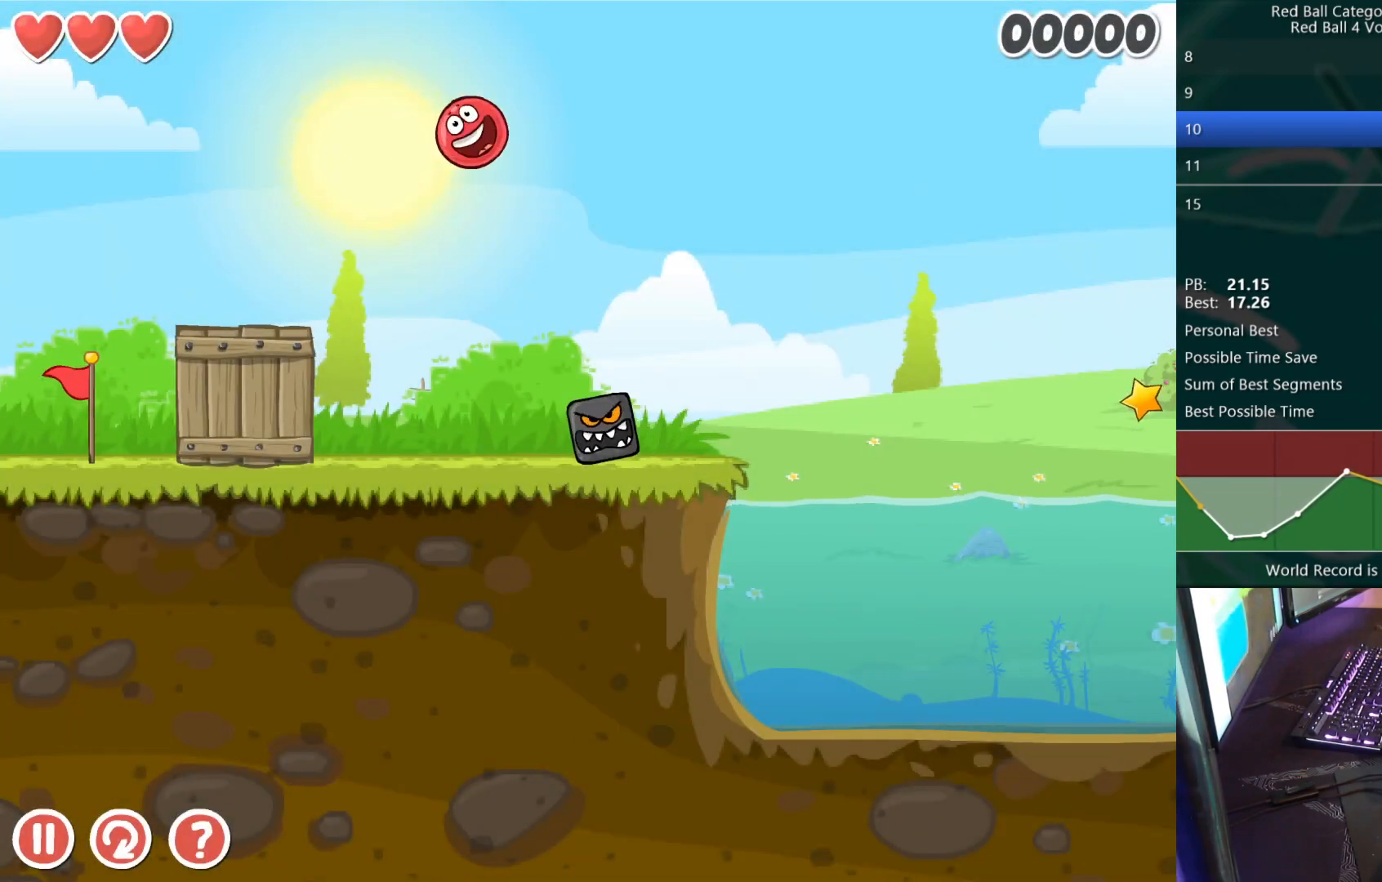
{"keys": [], "events": [[133, "left", "down"], [200, "left", "up"]]}
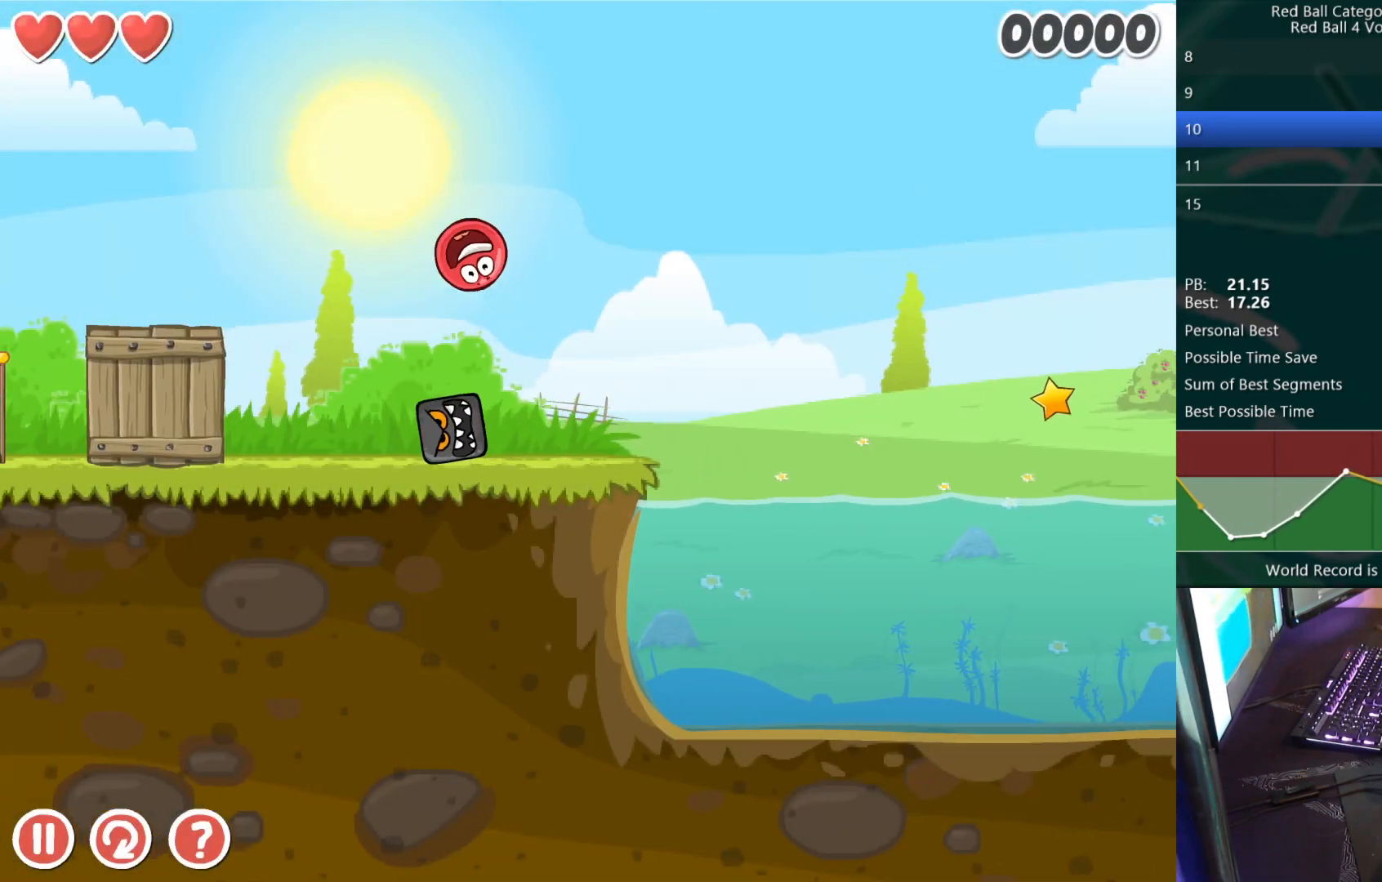
{"keys": ["right"], "events": [[233, "right", "down"]]}
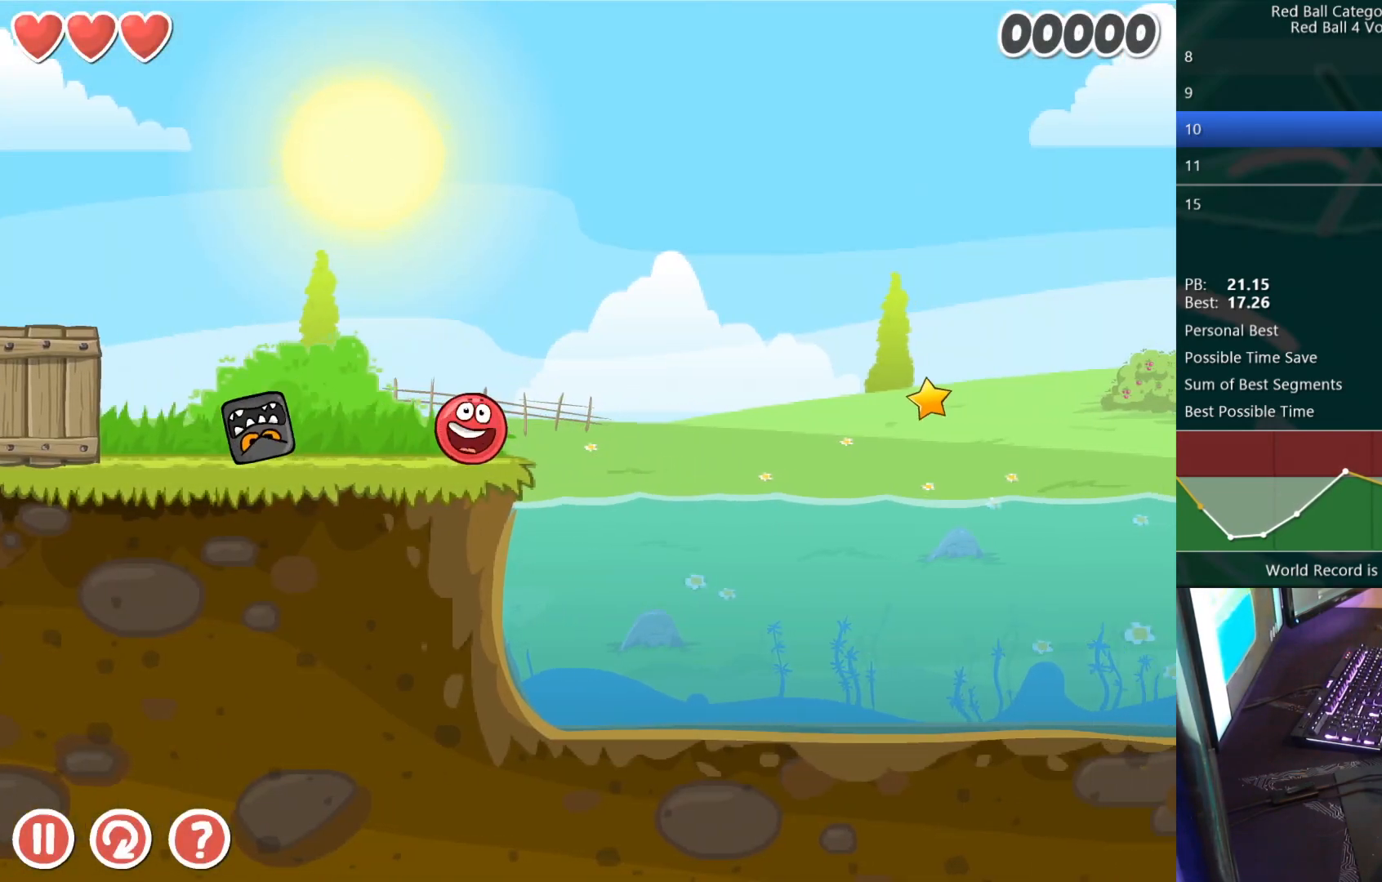
{"keys": ["right"], "events": [[33, "up", "down"], [67, "up", "up"], [133, "up", "down"], [183, "up", "up"]]}
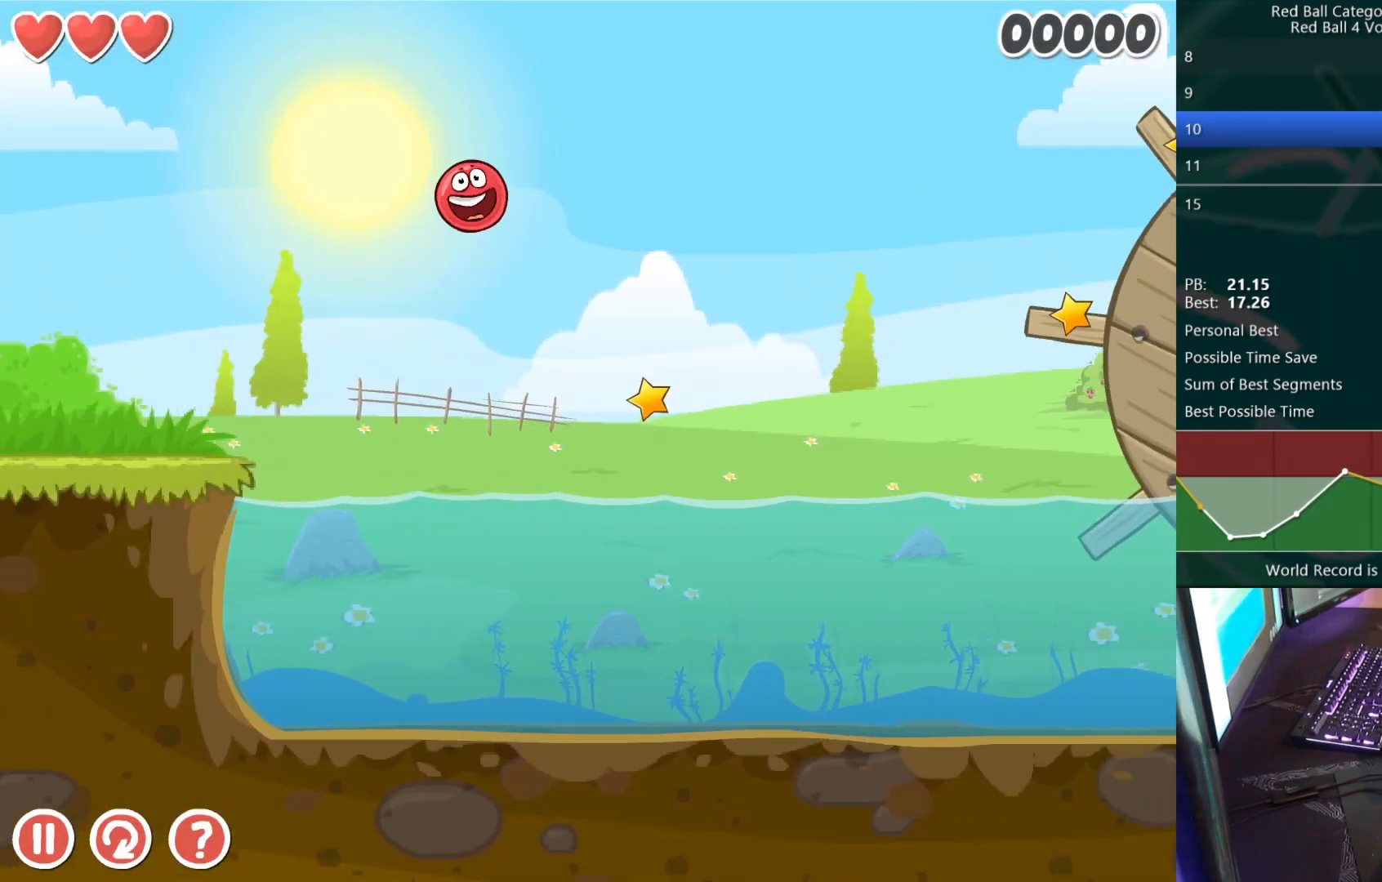
{"keys": ["right"], "events": []}
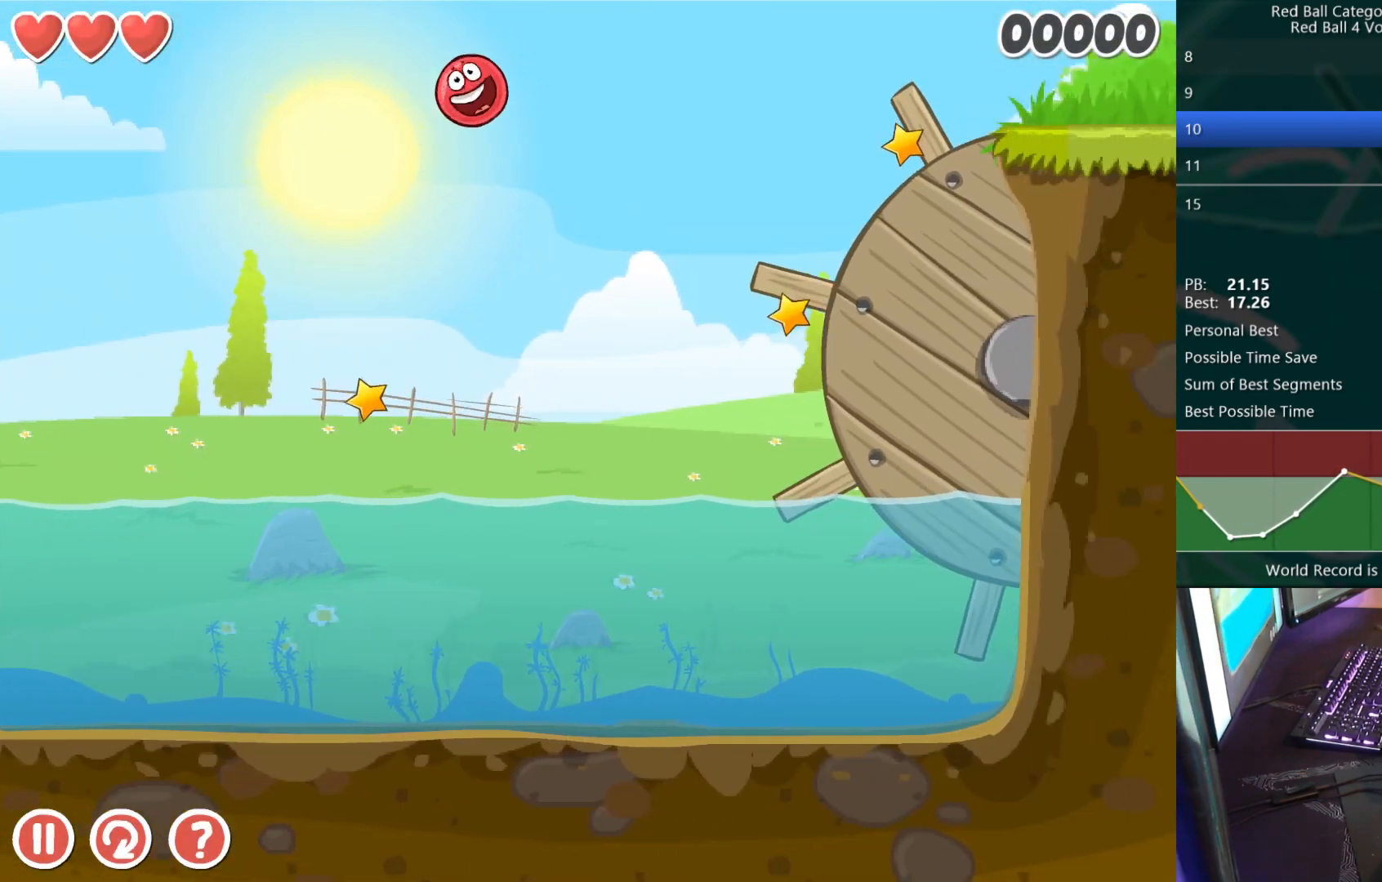
{"keys": ["right", "up"], "events": [[400, "up", "down"]]}
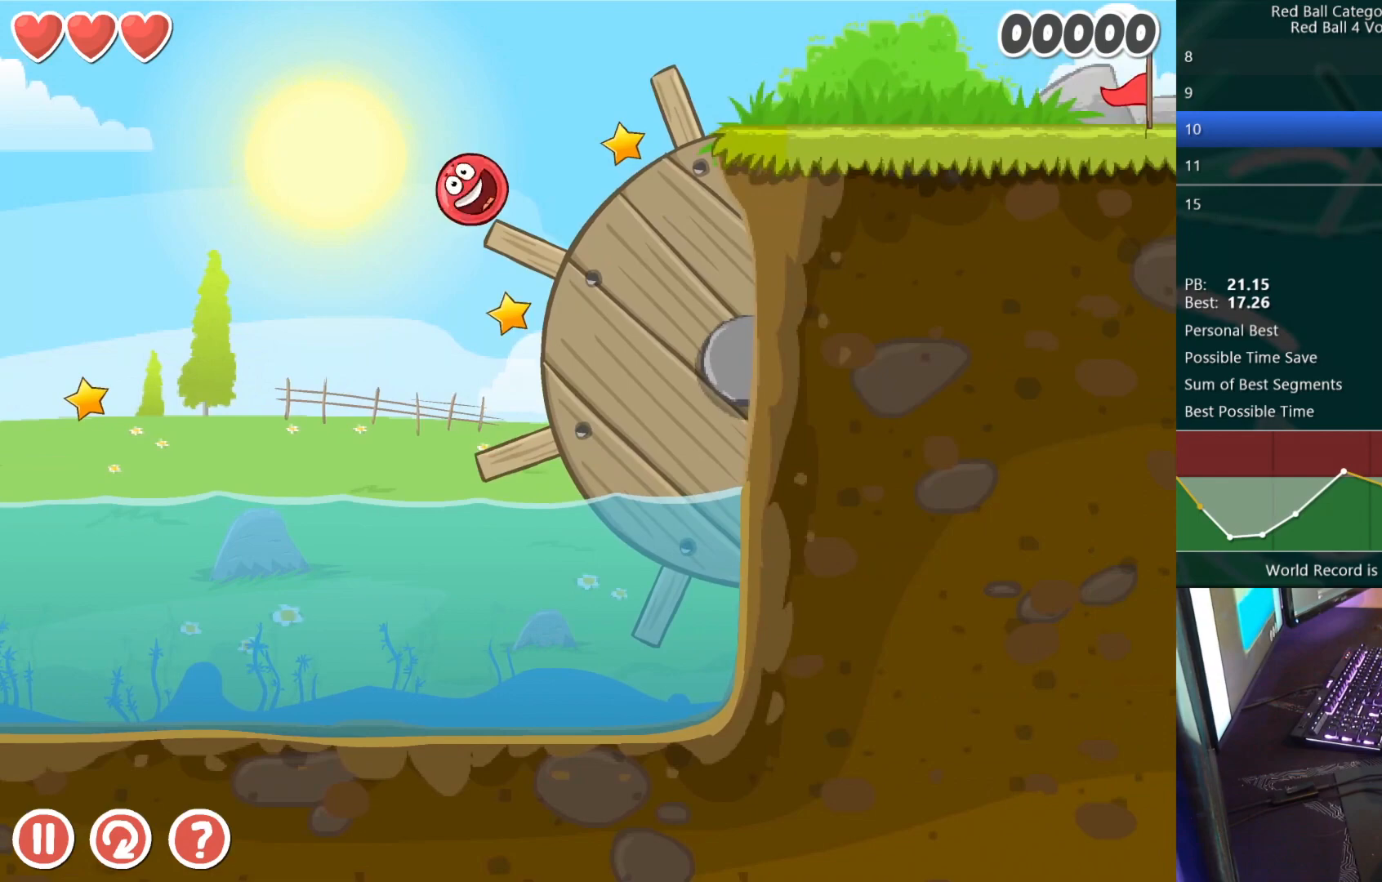
{"keys": ["right"], "events": [[350, "up", "up"]]}
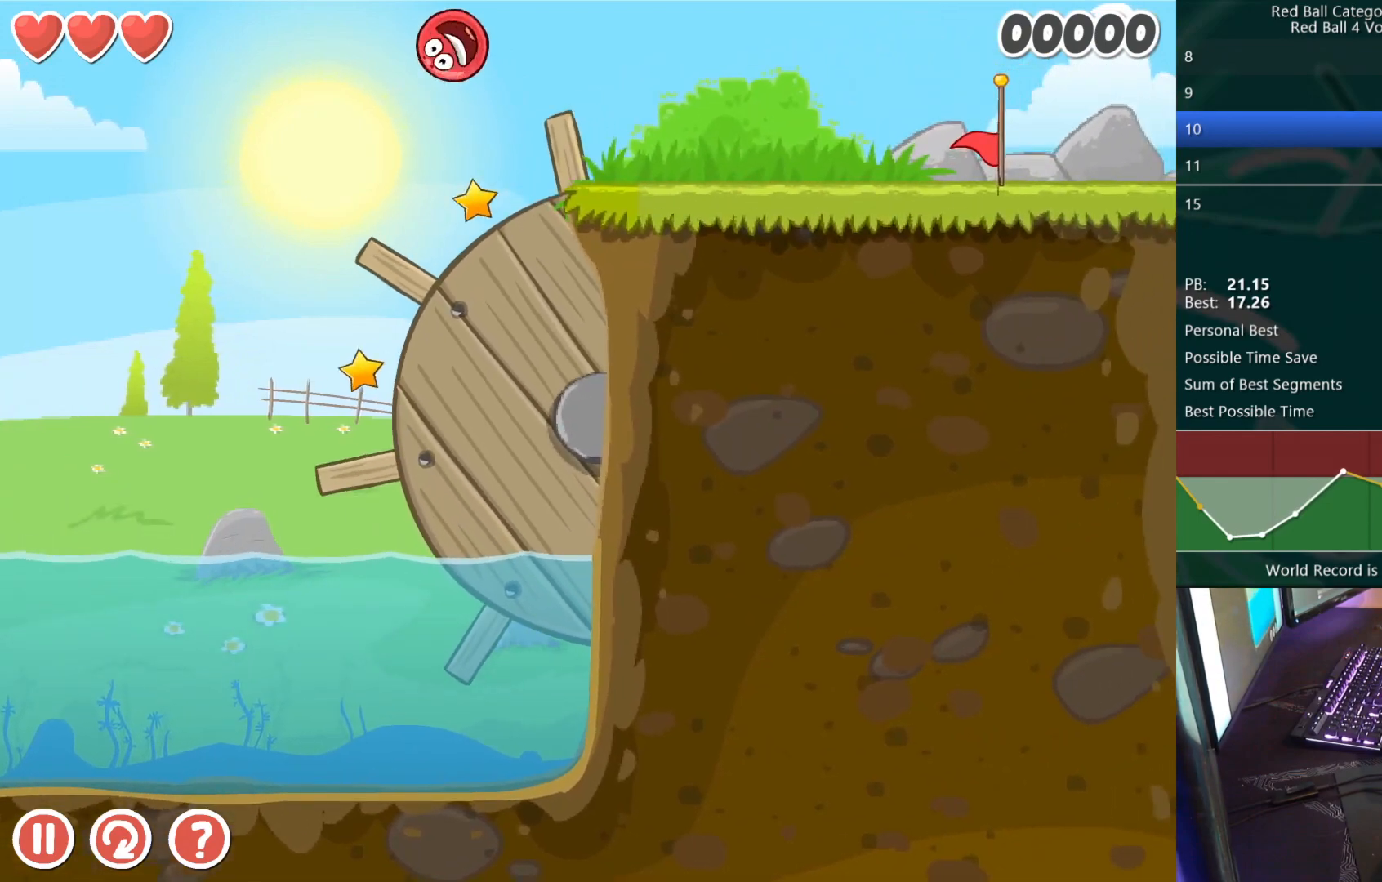
{"keys": ["right"], "events": []}
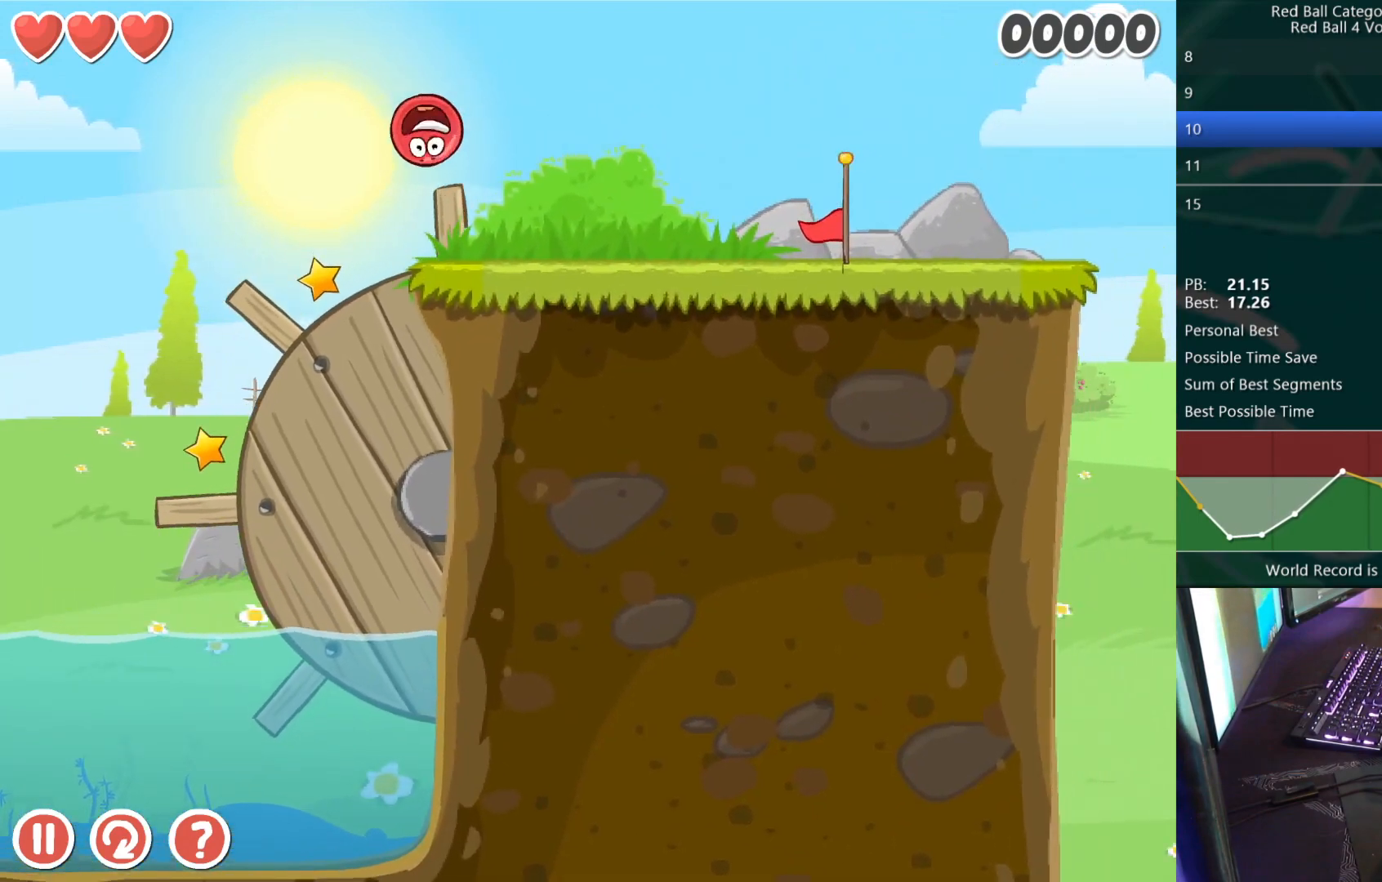
{"keys": ["right"], "events": []}
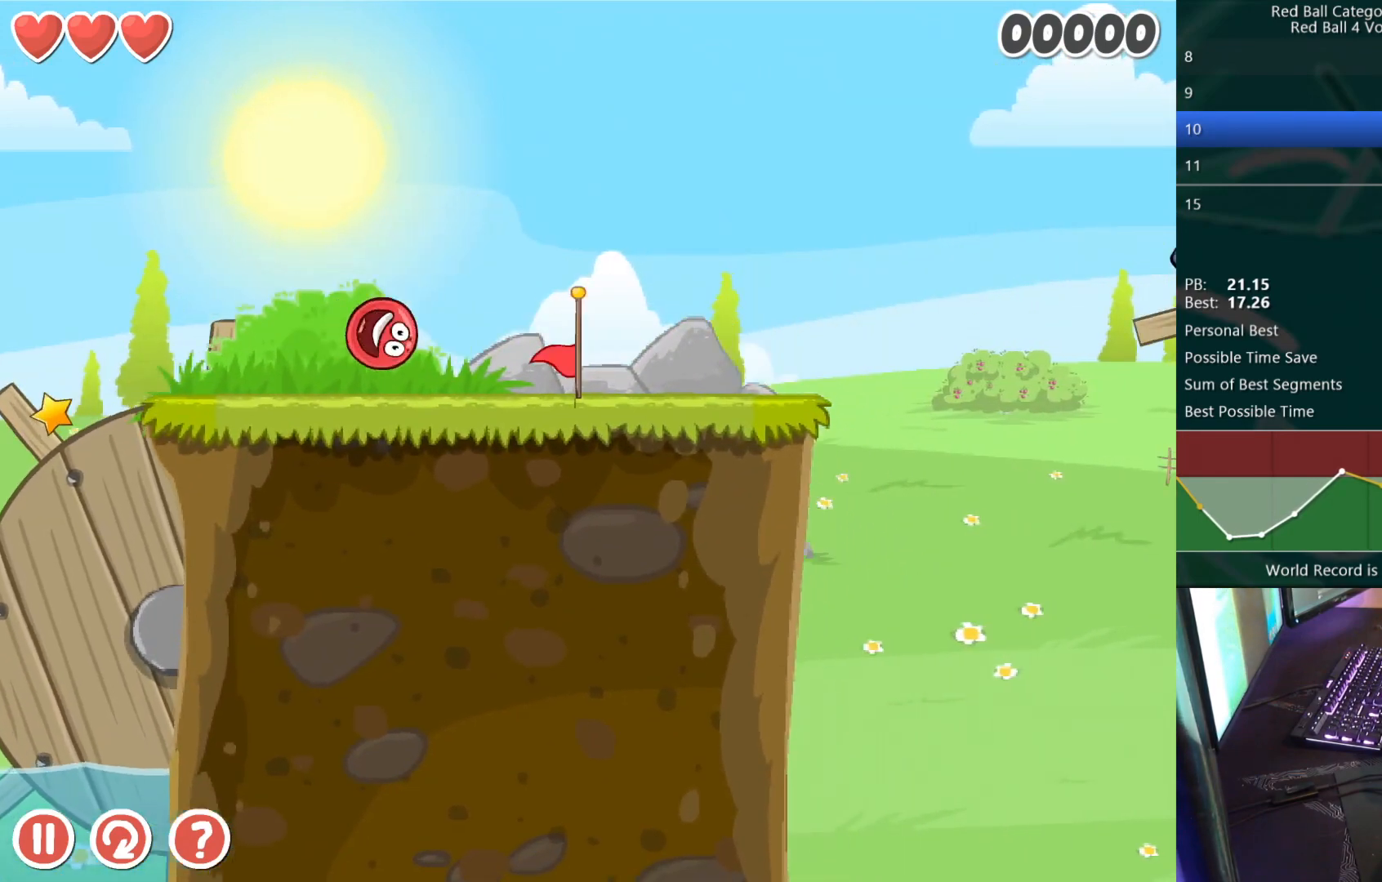
{"keys": ["right"], "events": [[383, "up", "down"], [433, "up", "up"]]}
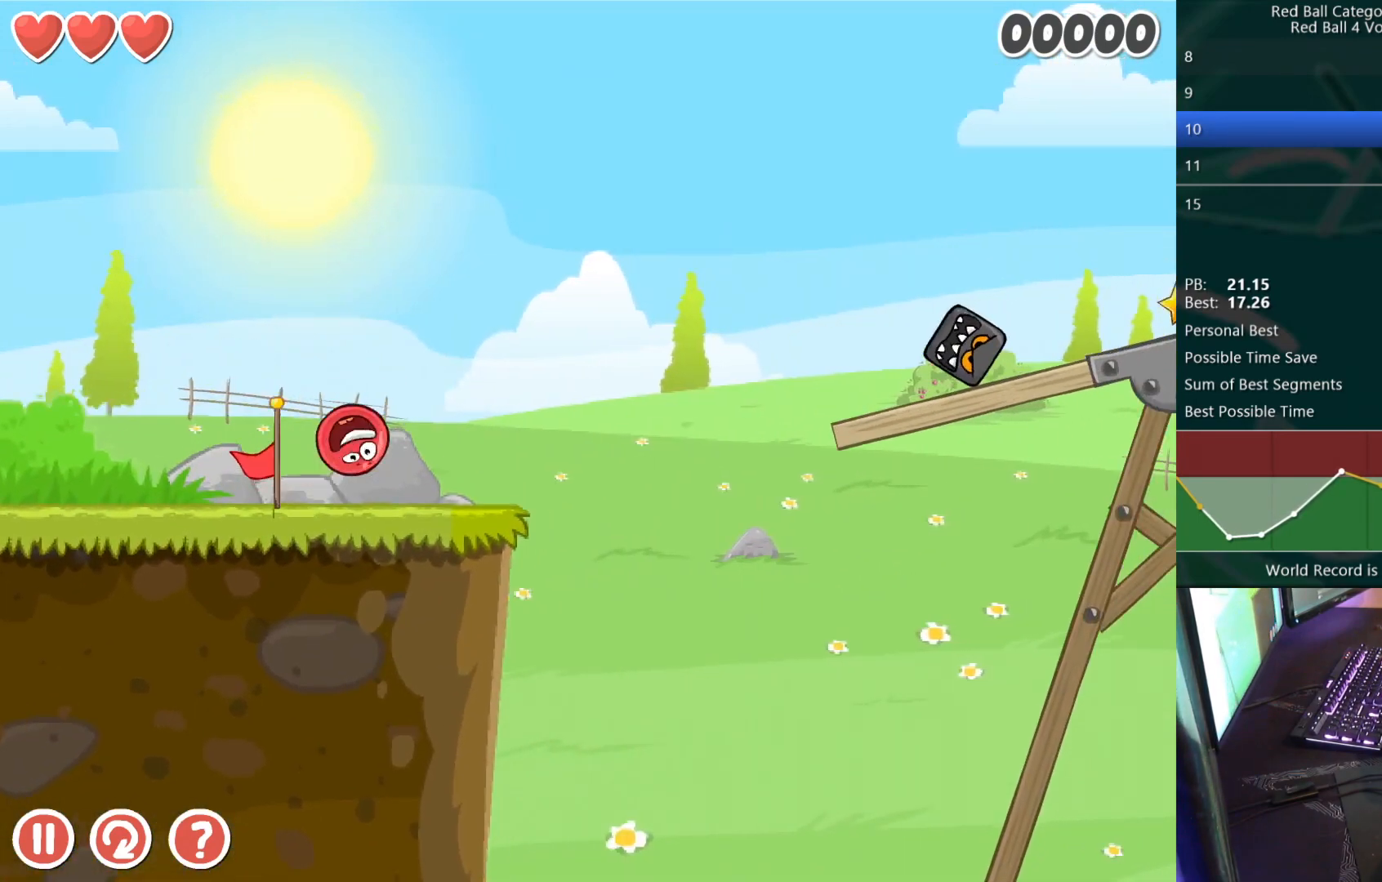
{"keys": [], "events": [[233, "right", "up"], [317, "left", "down"], [367, "left", "up"]]}
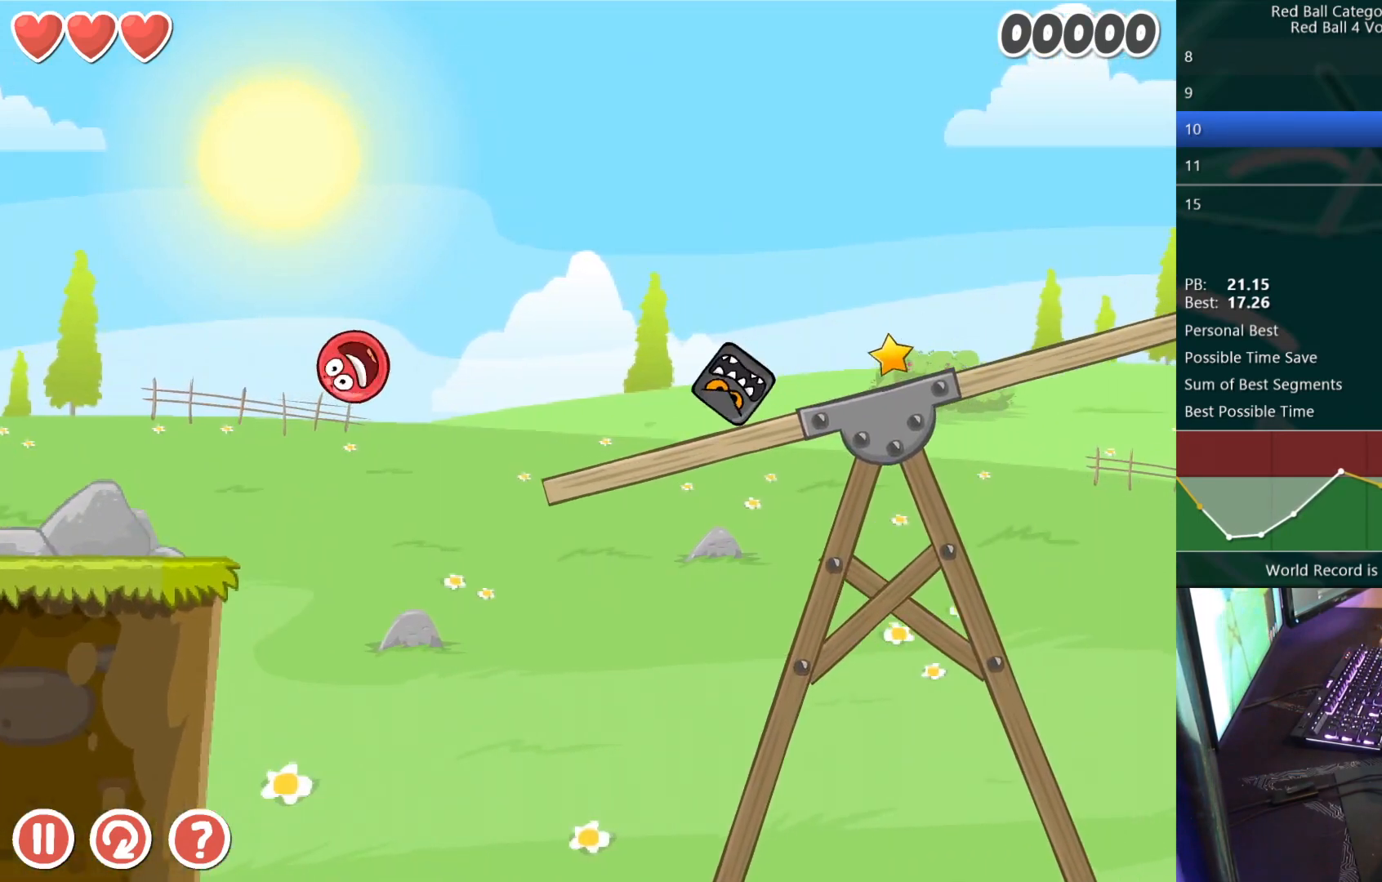
{"keys": ["right"], "events": [[150, "right", "down"], [467, "up", "down"], [500, "up", "up"]]}
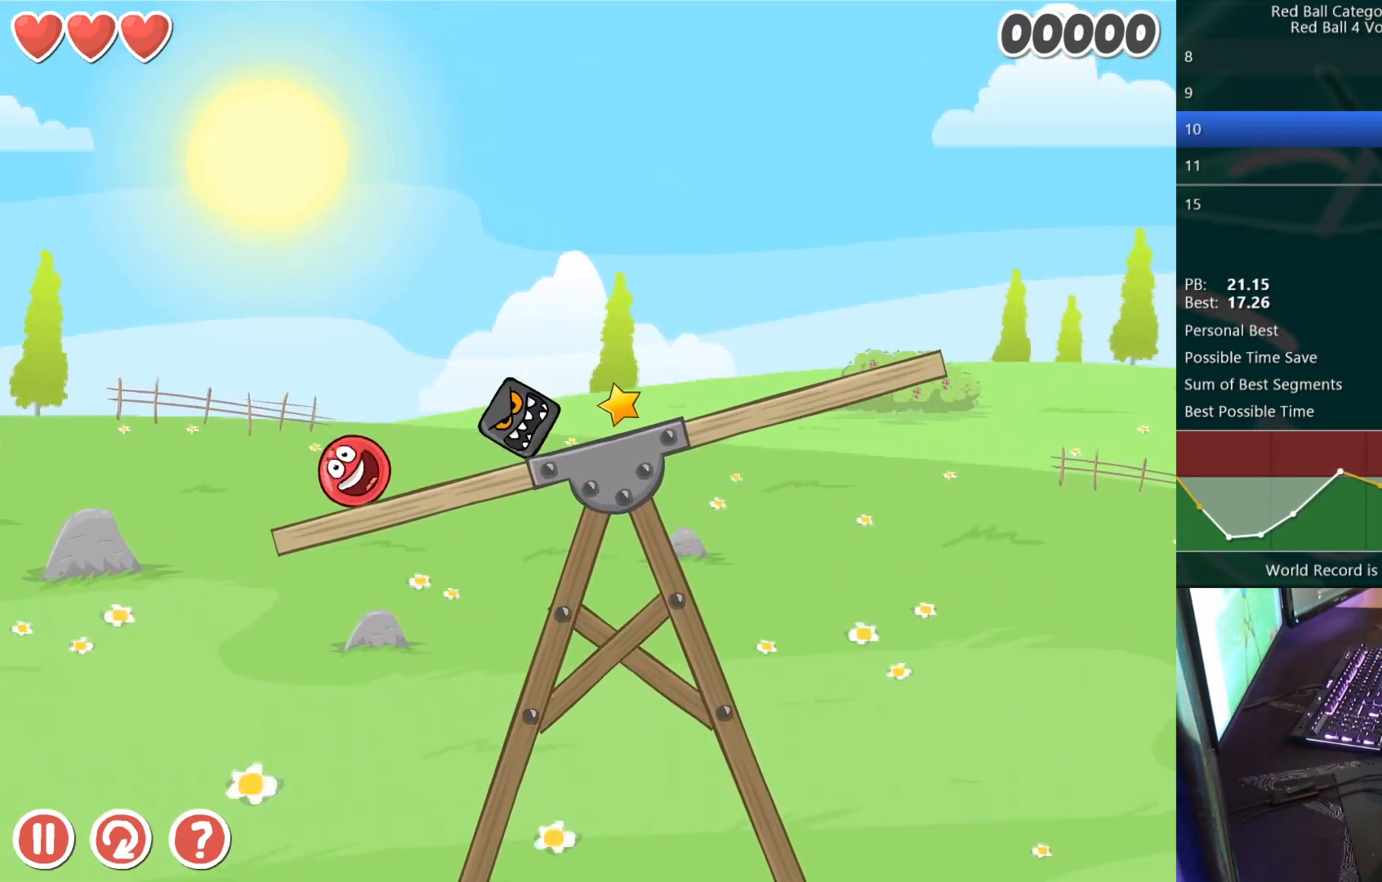
{"keys": ["right"], "events": [[67, "up", "down"], [100, "up", "up"], [183, "up", "down"], [233, "up", "up"]]}
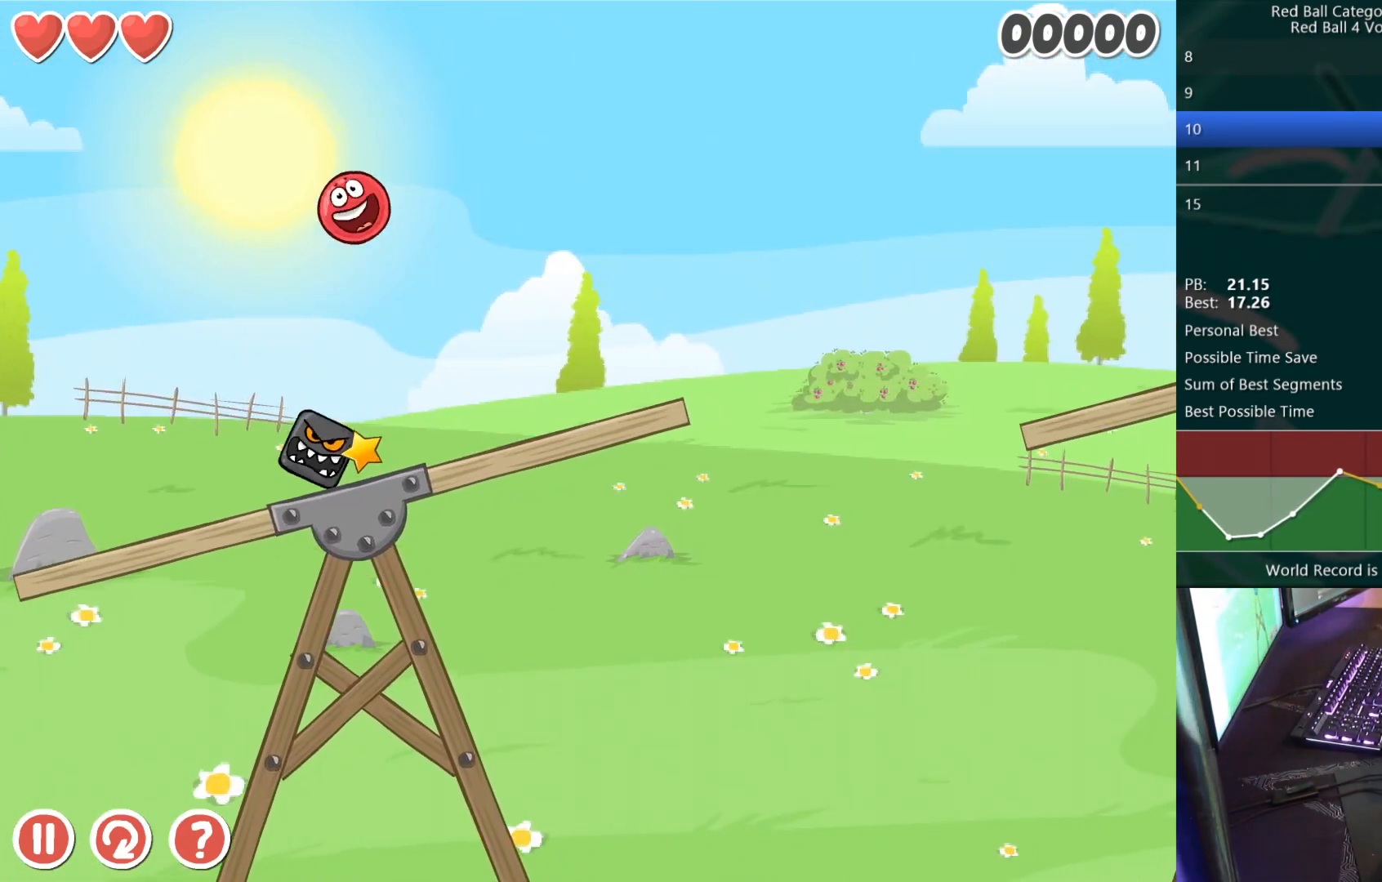
{"keys": ["right"], "events": []}
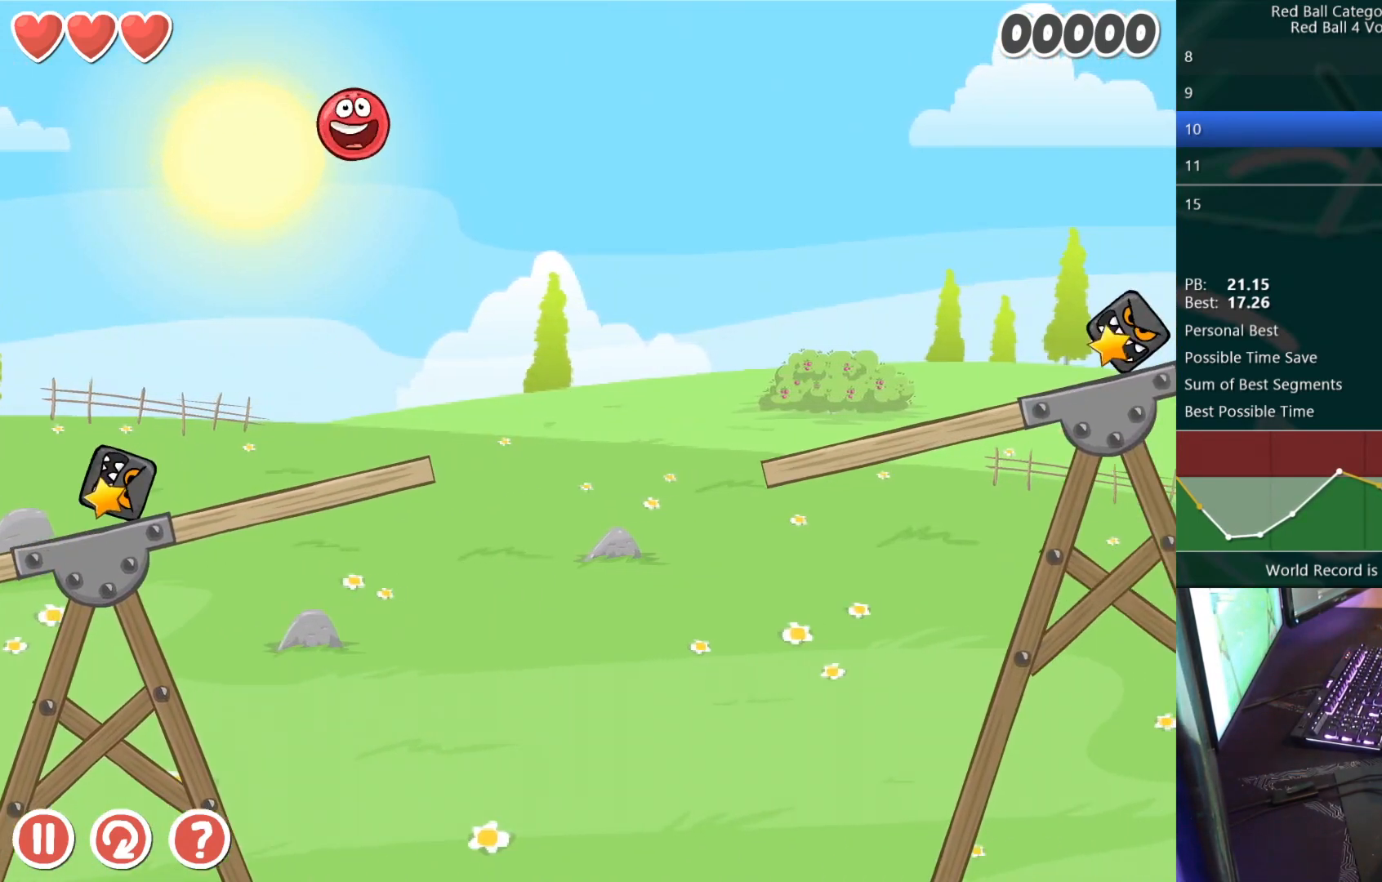
{"keys": ["right"], "events": []}
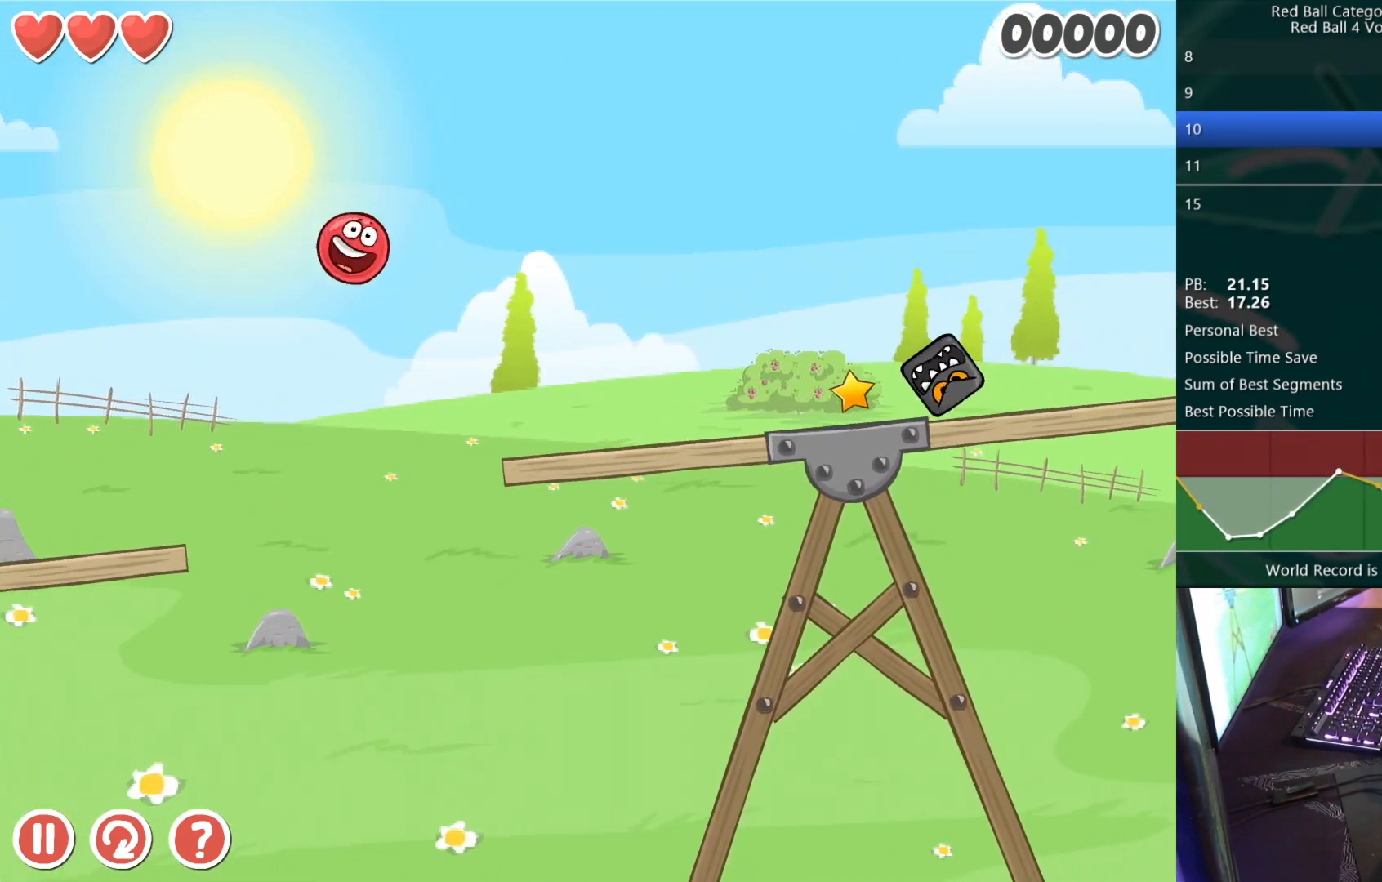
{"keys": ["right"], "events": []}
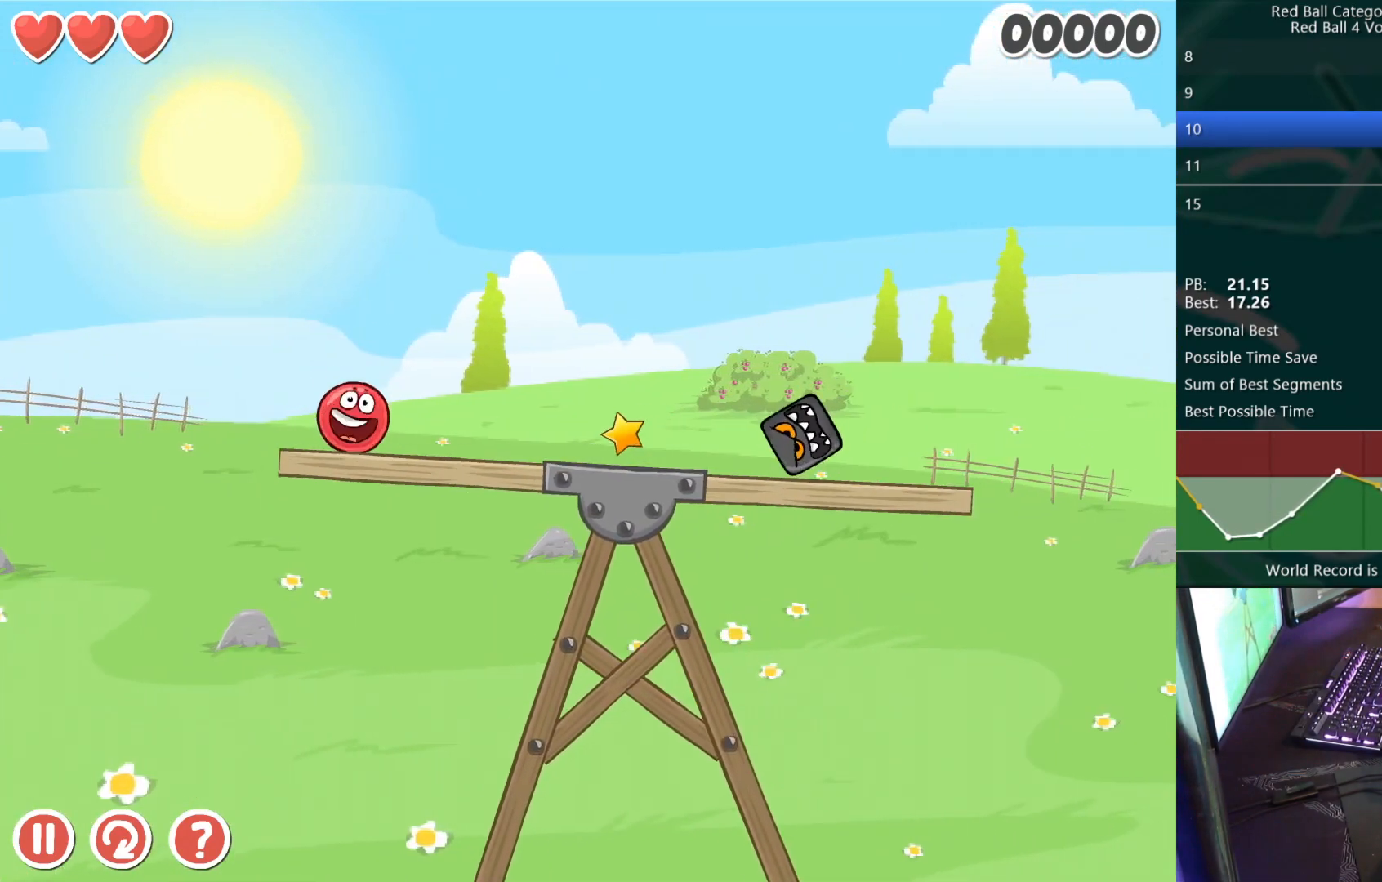
{"keys": ["right", "up"], "events": [[217, "up", "down"], [233, "up", "up"], [300, "up", "down"], [333, "up", "up"], [433, "up", "down"], [450, "up", "up"], [483, "up", "down"]]}
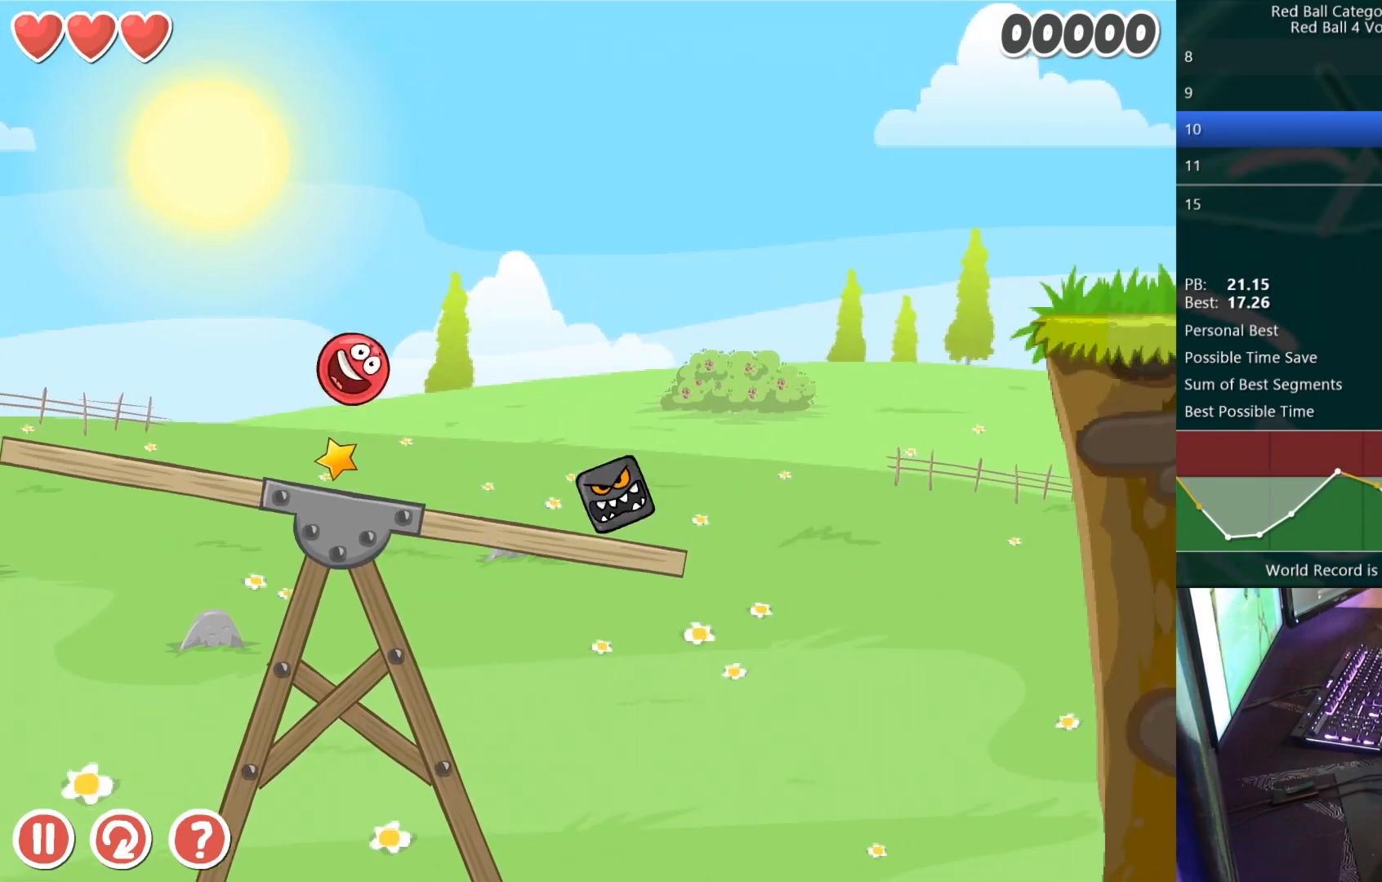
{"keys": ["right"], "events": [[33, "up", "up"], [133, "up", "down"], [150, "up", "up"]]}
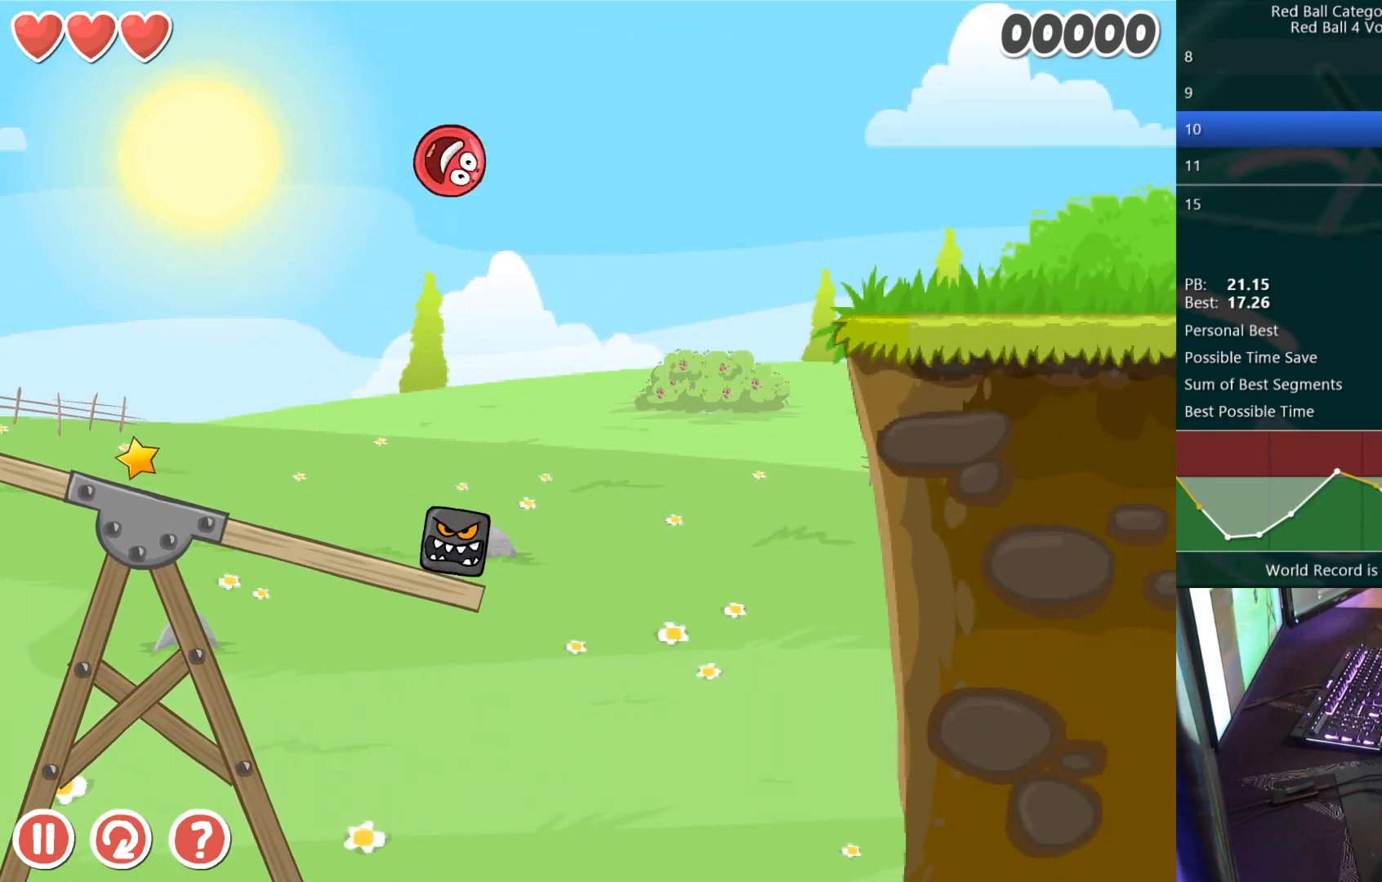
{"keys": ["right"], "events": []}
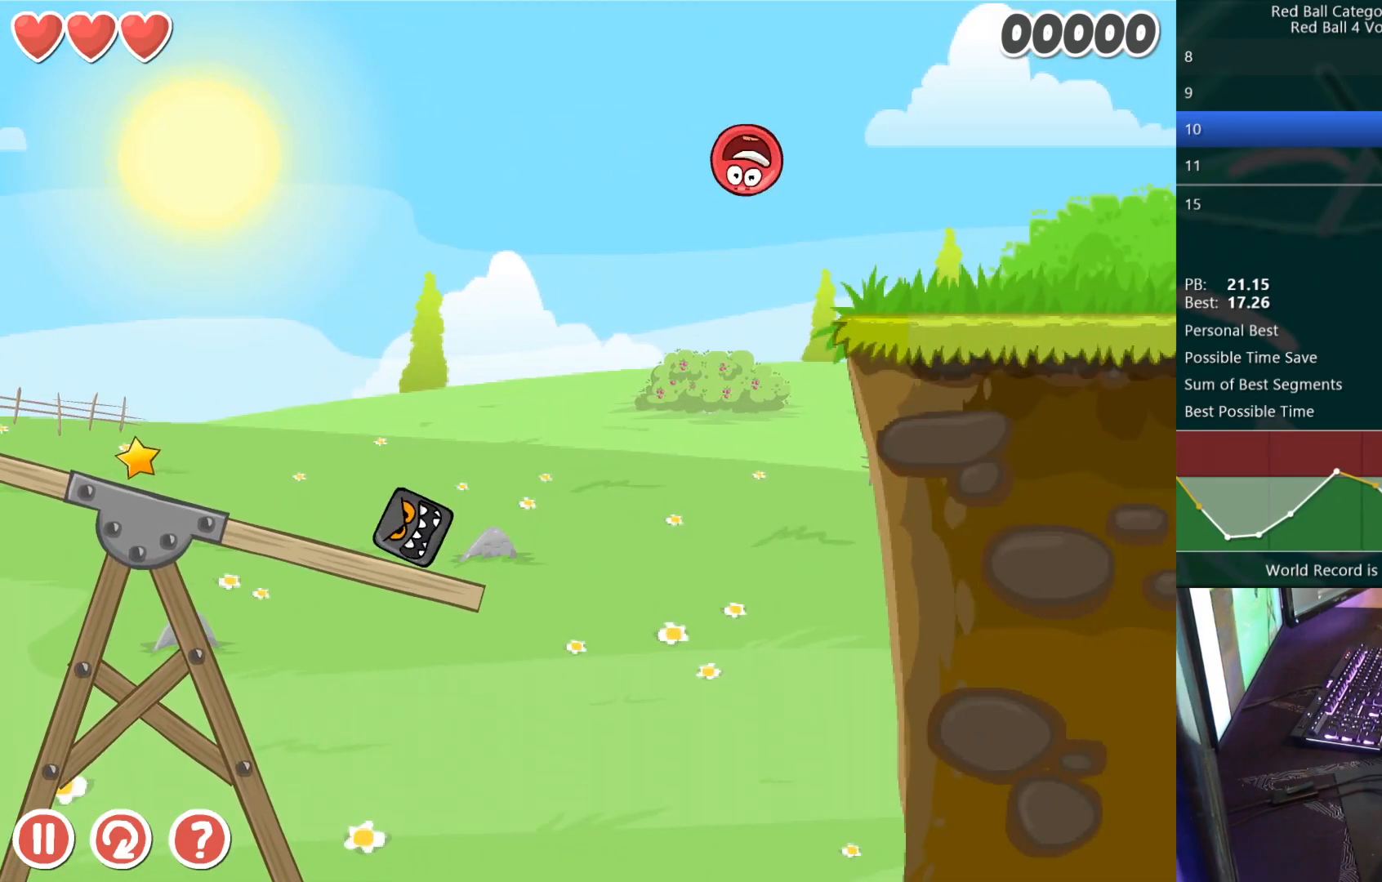
{"keys": ["right"], "events": []}